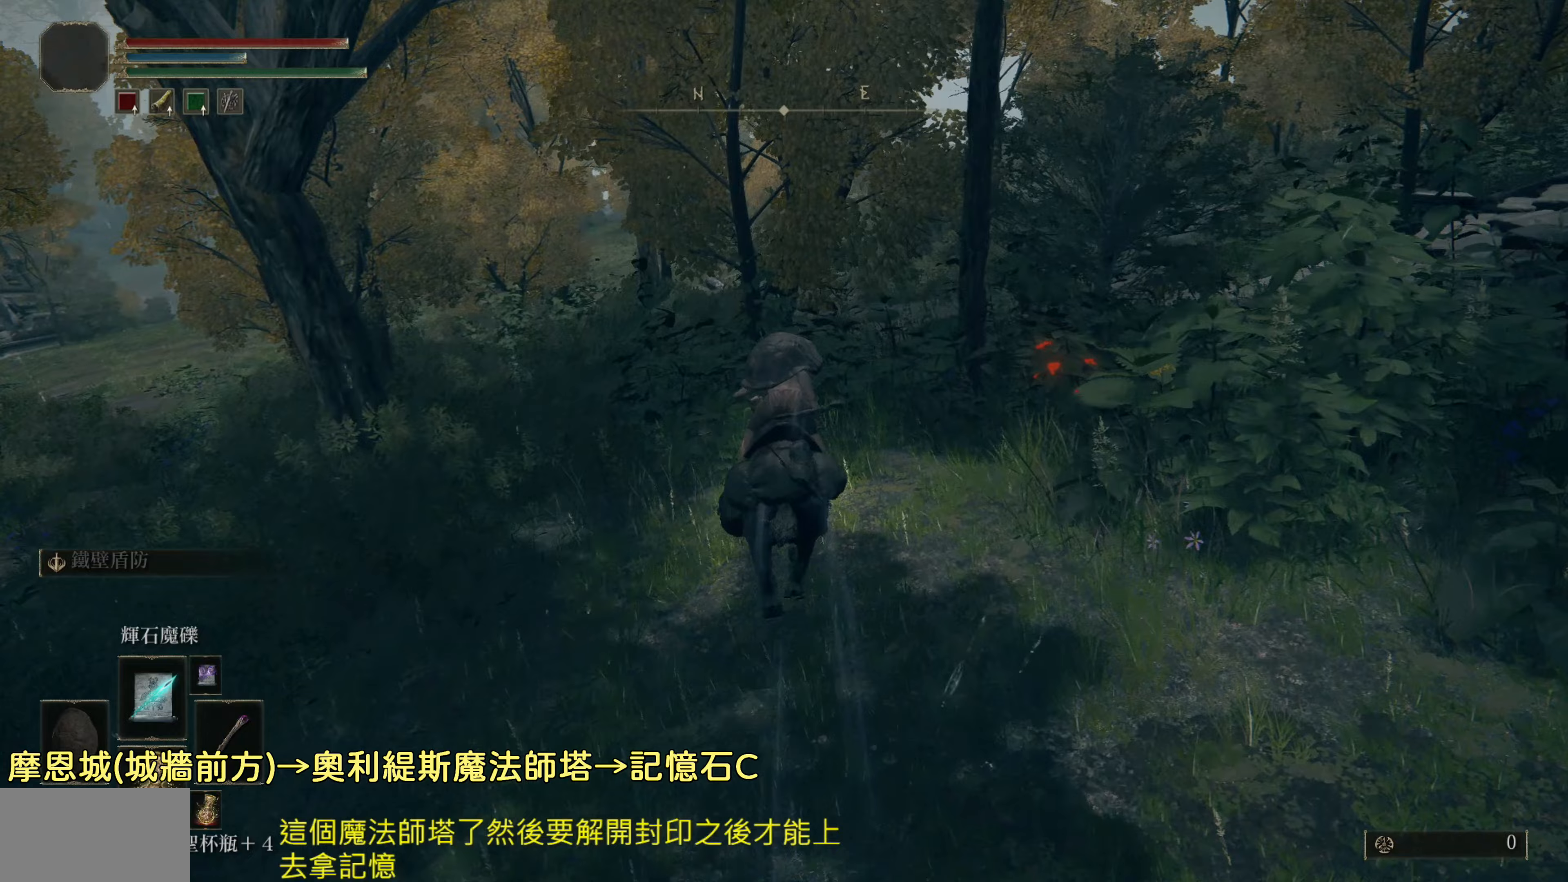
Gameplay with a controller (PlayStation layout); each line is a JSON object with the inputs held at the frame after it. "events" lists button and stick changes between this image and that frame as [ms after this image, input, new state], when the widget could be followed in between.
{"buttons": [], "left_stick": "up", "right_stick": "down-right", "events": [[83, "CROSS", "down"], [217, "CROSS", "up"], [433, "right_stick", "down-right"]]}
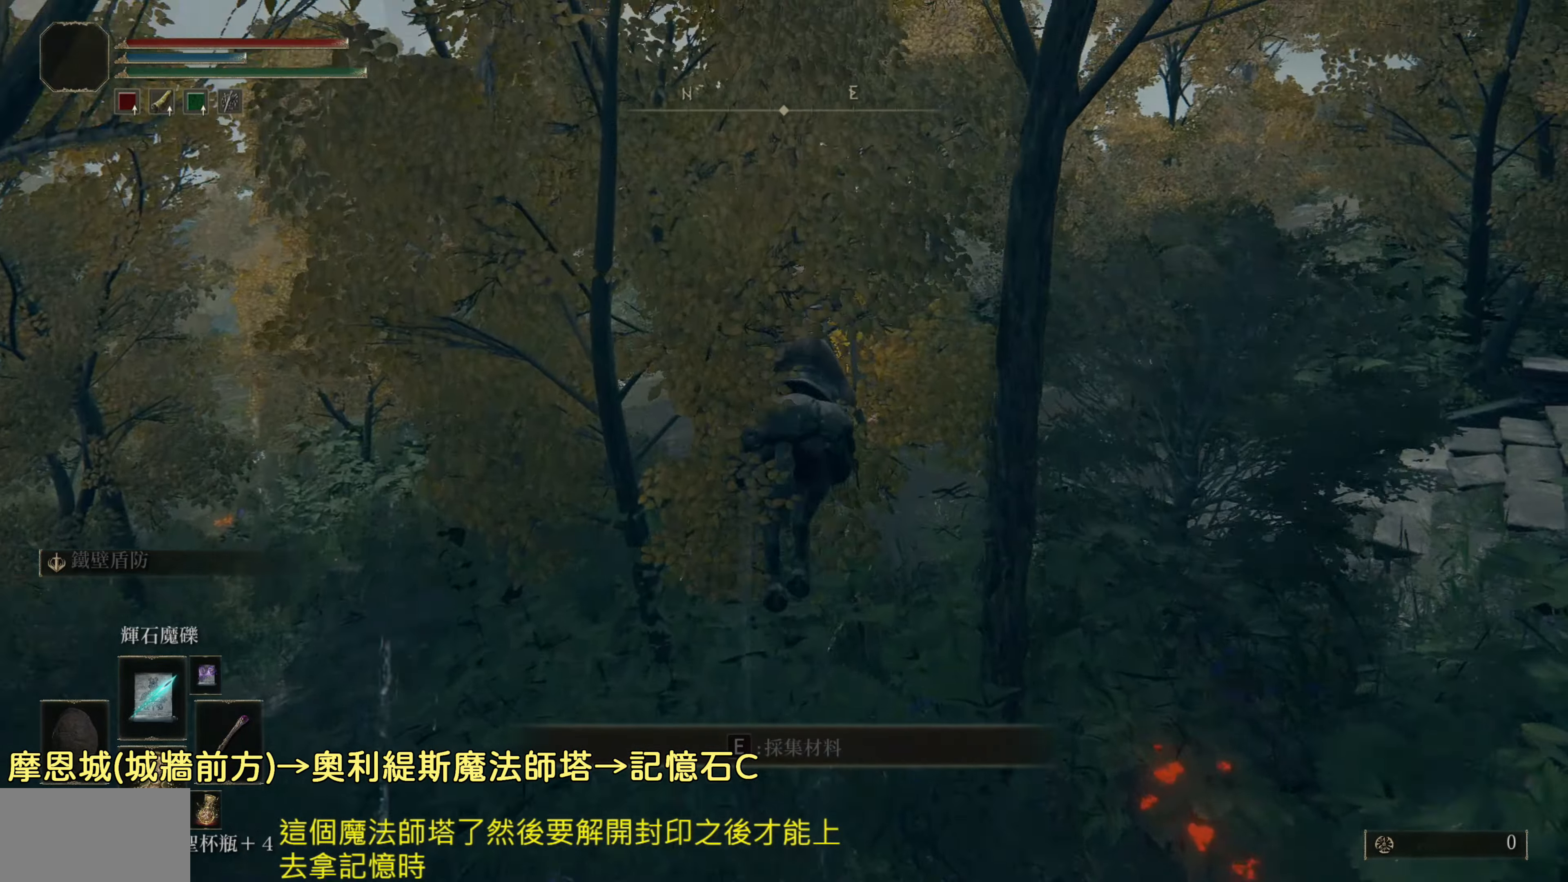
{"buttons": [], "left_stick": "up-left", "right_stick": "right", "events": [[133, "left_stick", "up-left"], [317, "right_stick", "center"], [483, "right_stick", "right"]]}
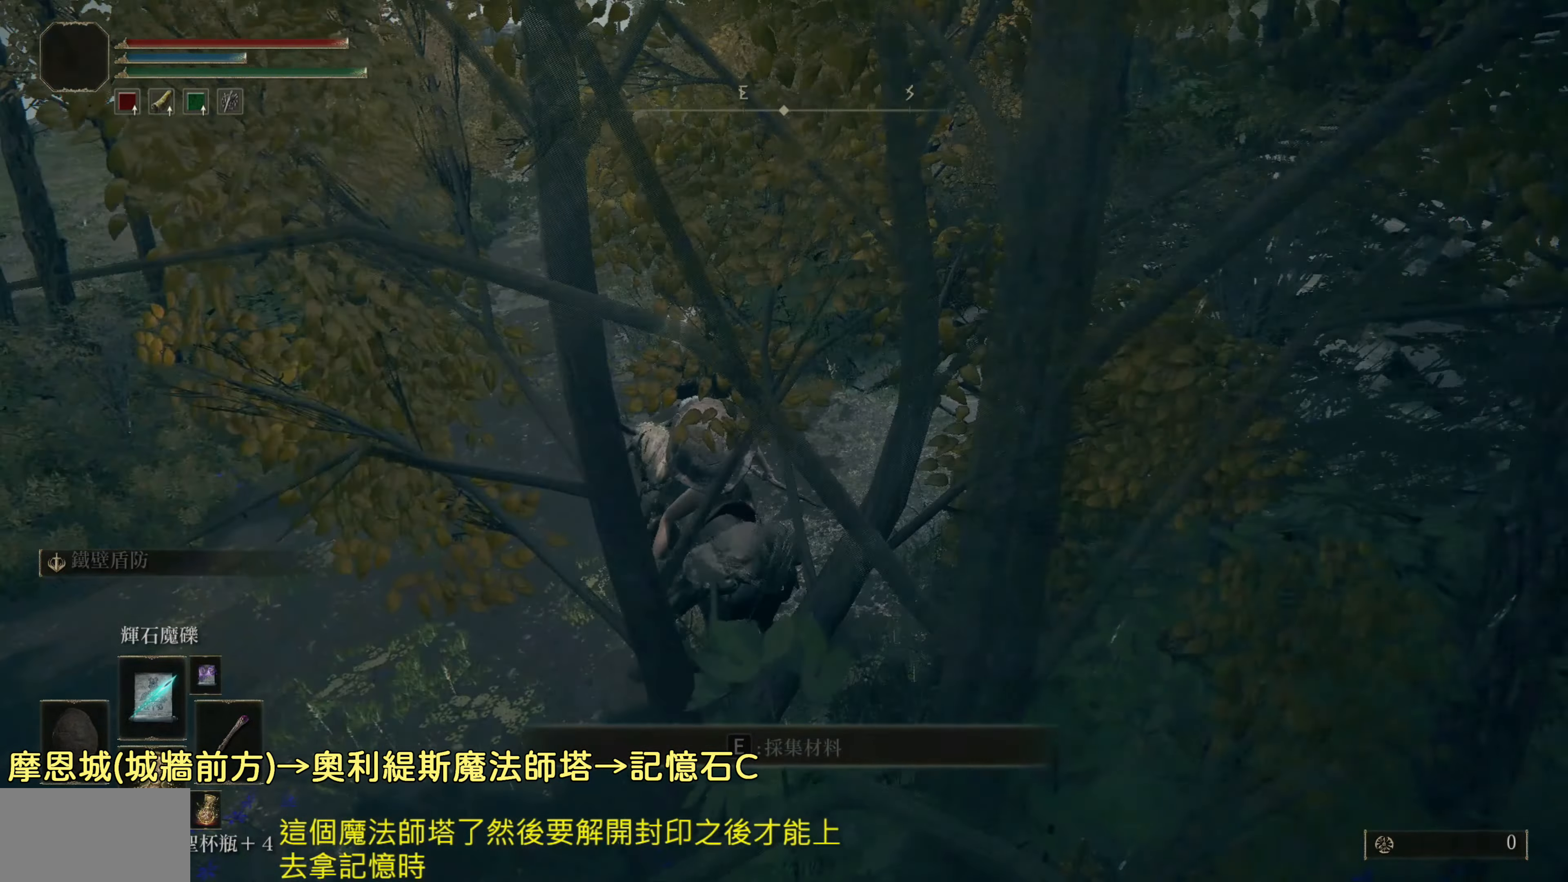
{"buttons": [], "left_stick": "center", "right_stick": "center", "events": [[400, "right_stick", "center"], [483, "left_stick", "center"]]}
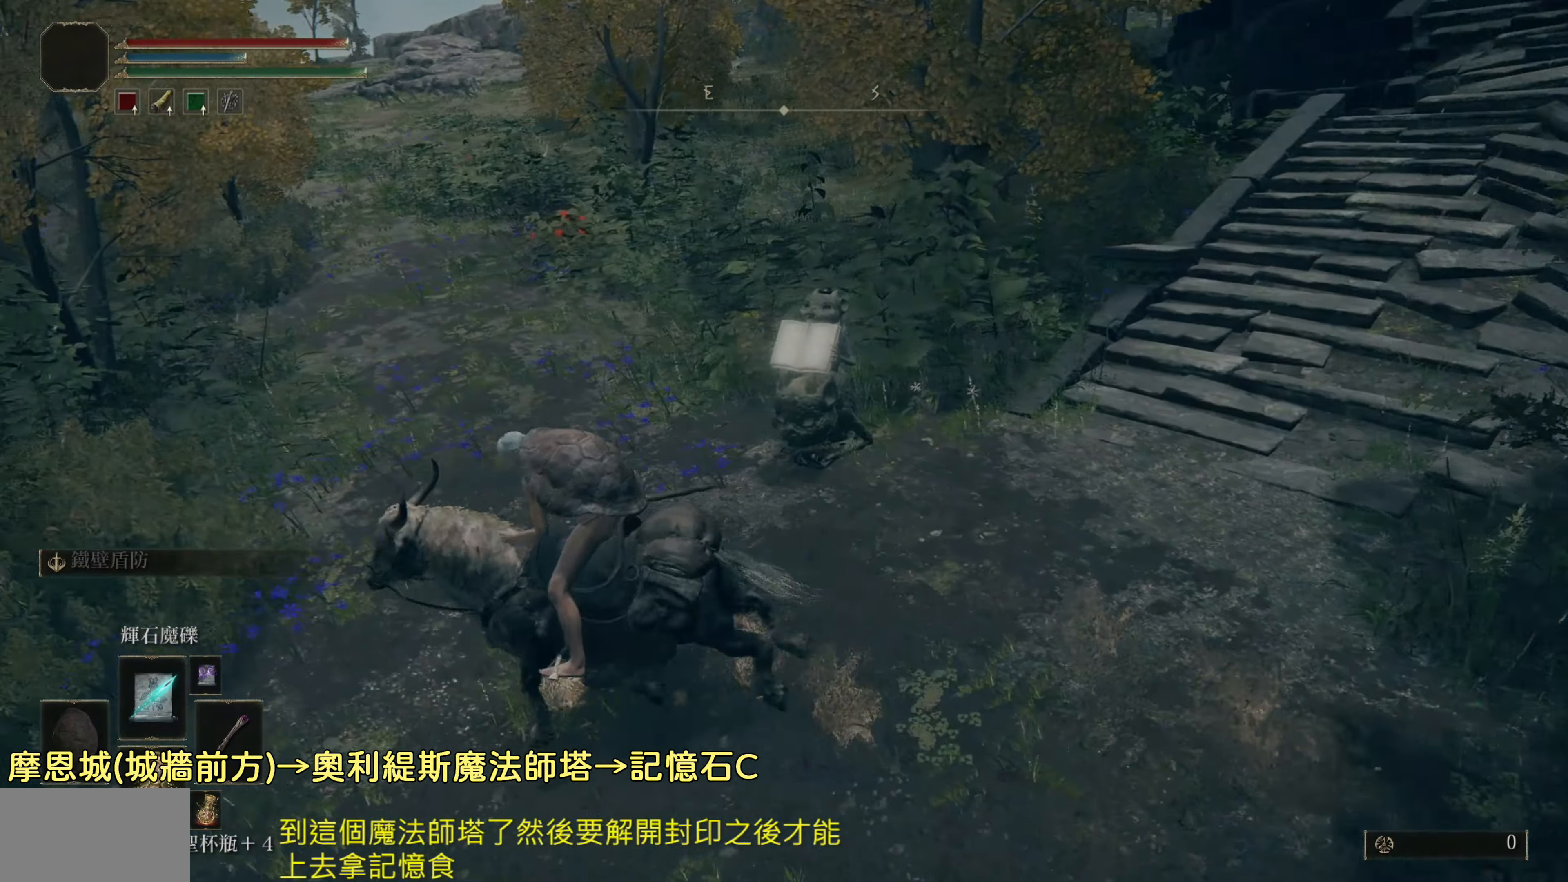
{"buttons": [], "left_stick": "center", "right_stick": "center", "events": []}
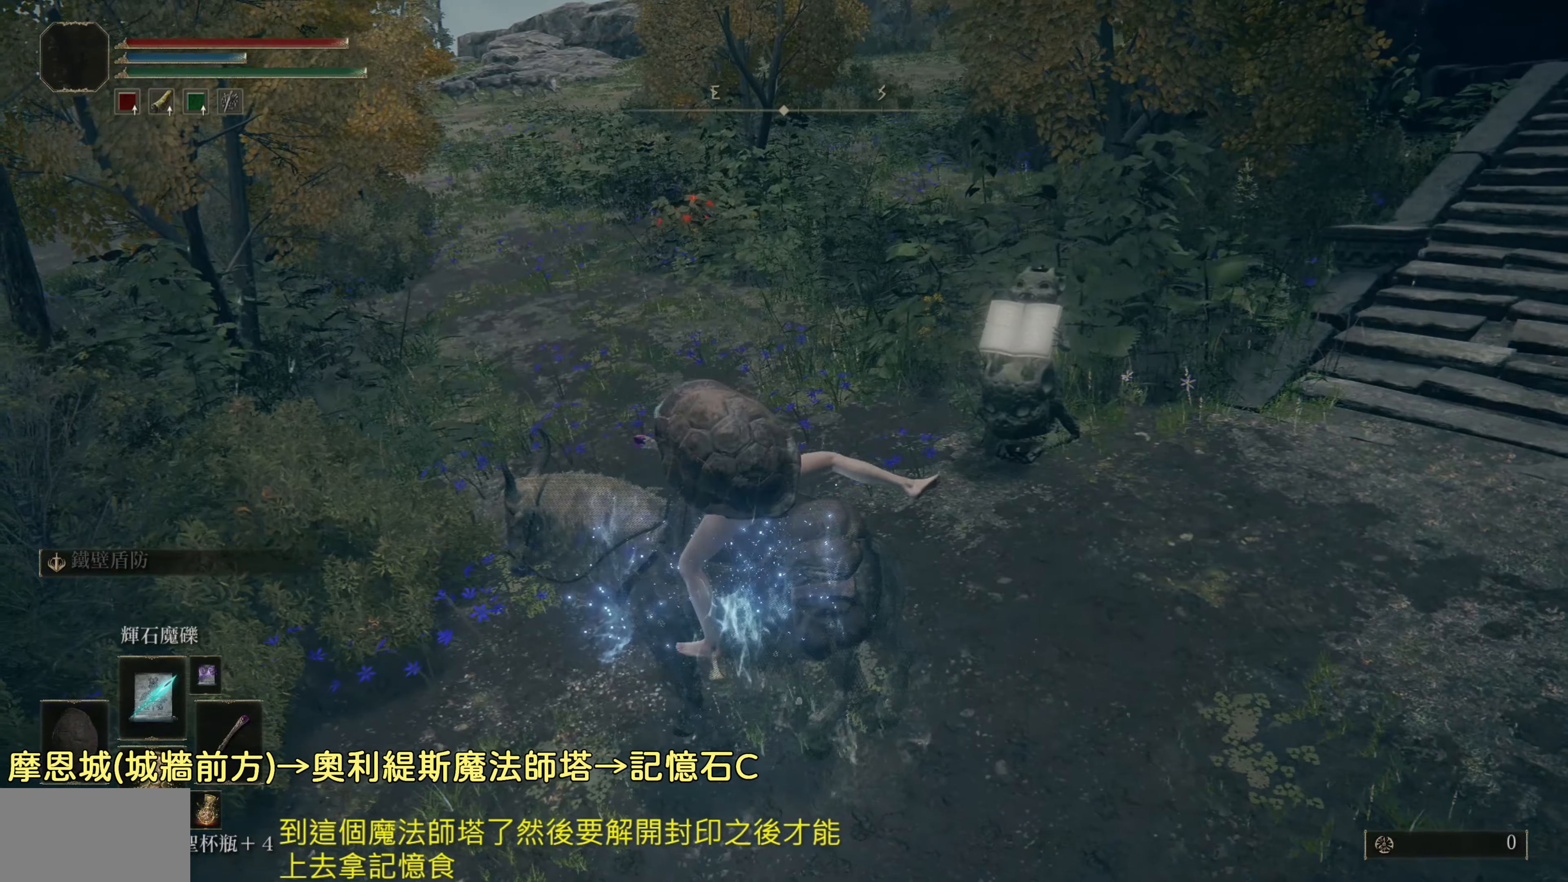
{"buttons": [], "left_stick": "center", "right_stick": "center", "events": [[50, "right_stick", "right"], [200, "right_stick", "up-right"], [333, "right_stick", "center"]]}
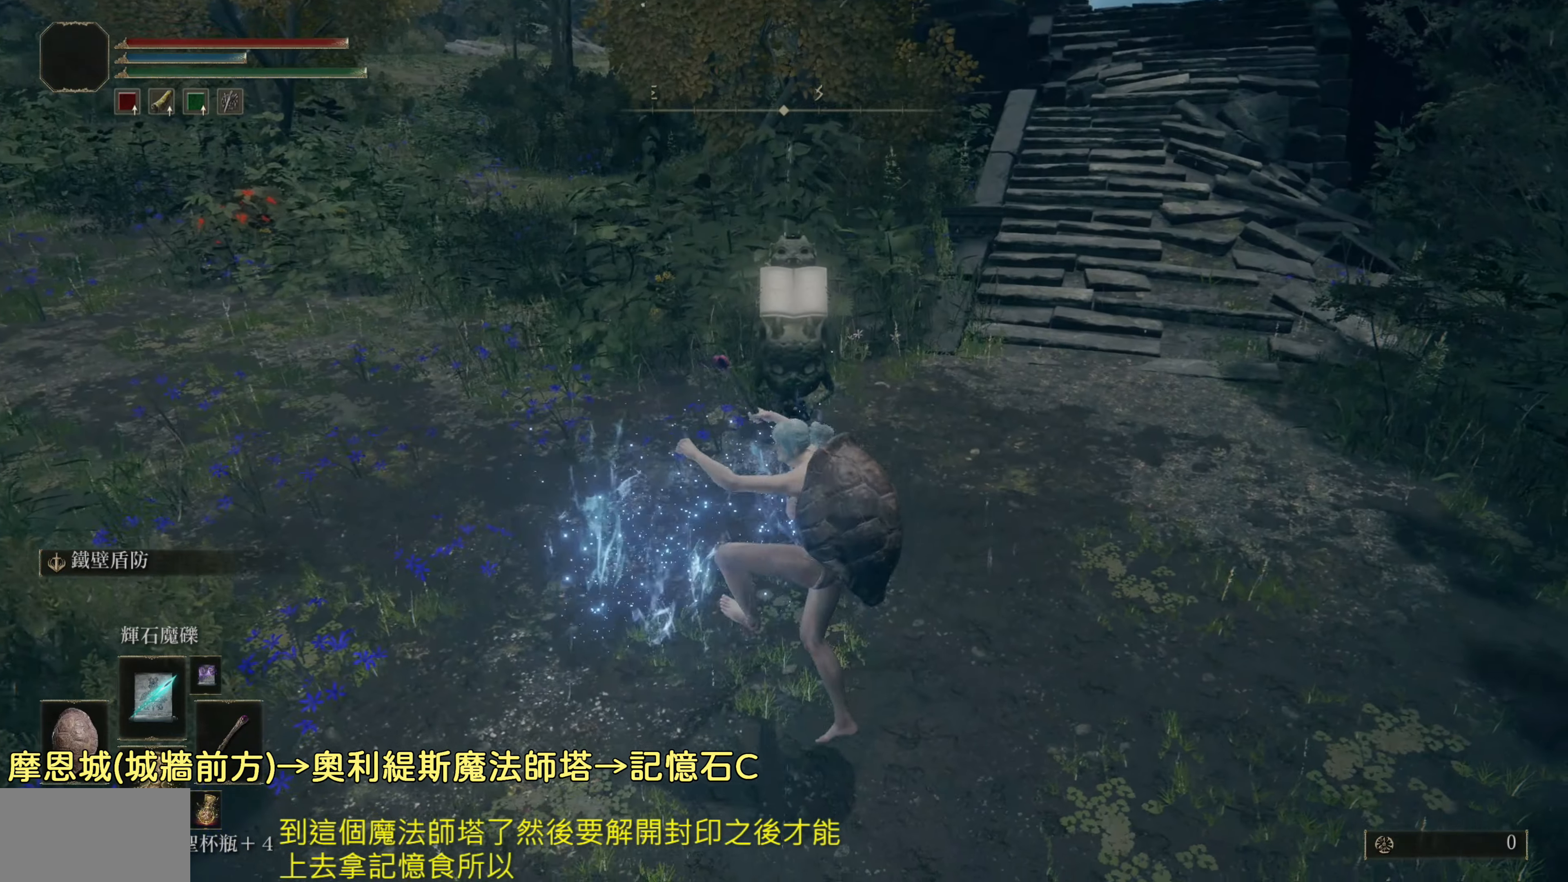
{"buttons": [], "left_stick": "up", "right_stick": "center", "events": [[50, "left_stick", "up"]]}
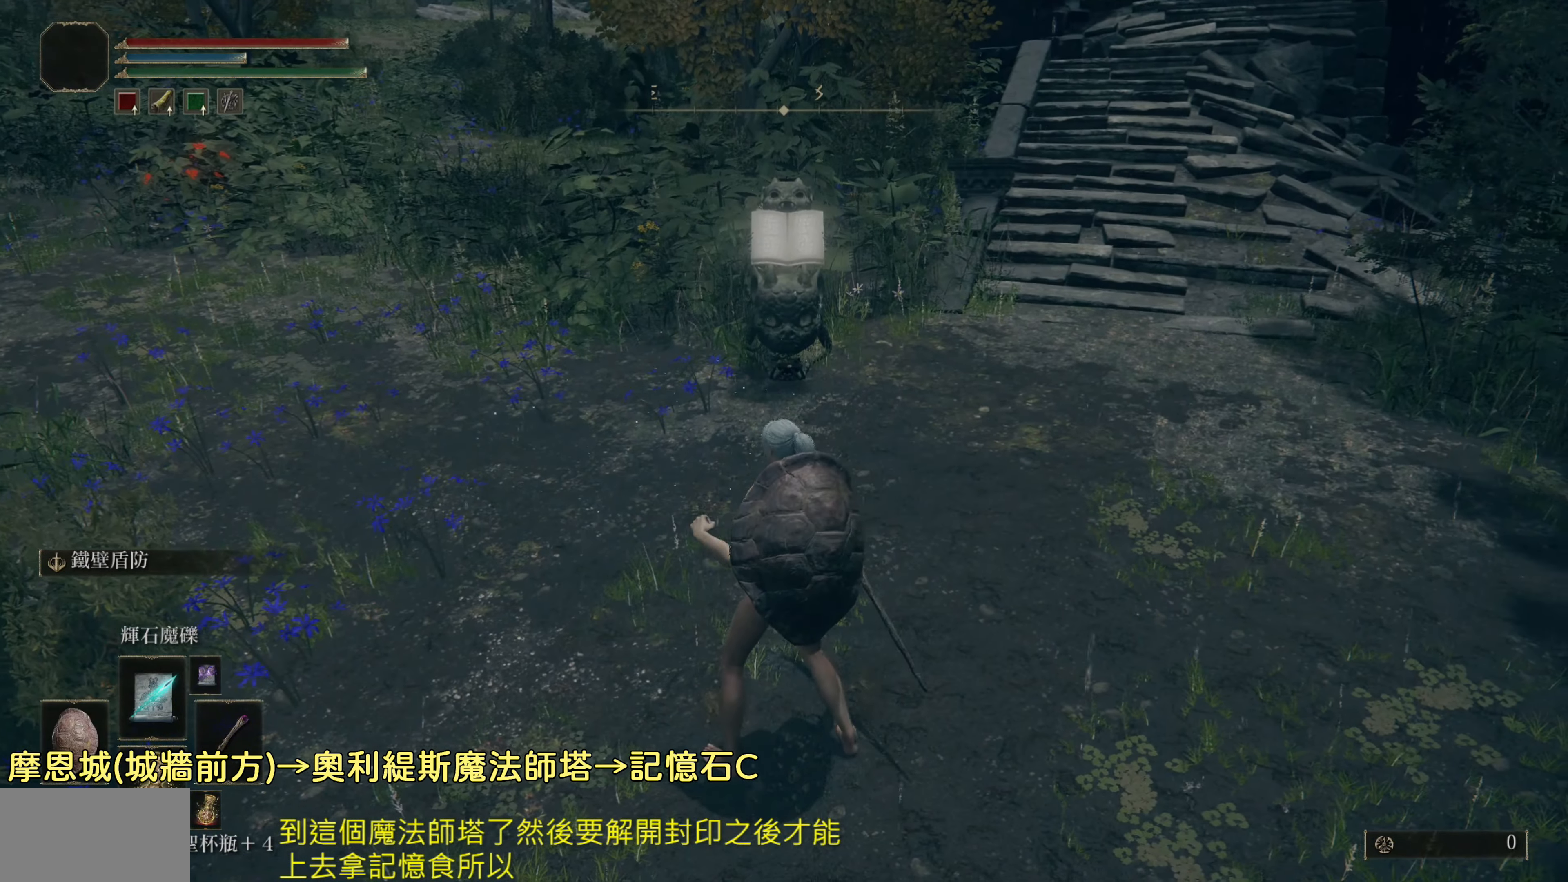
{"buttons": [], "left_stick": "up", "right_stick": "center", "events": []}
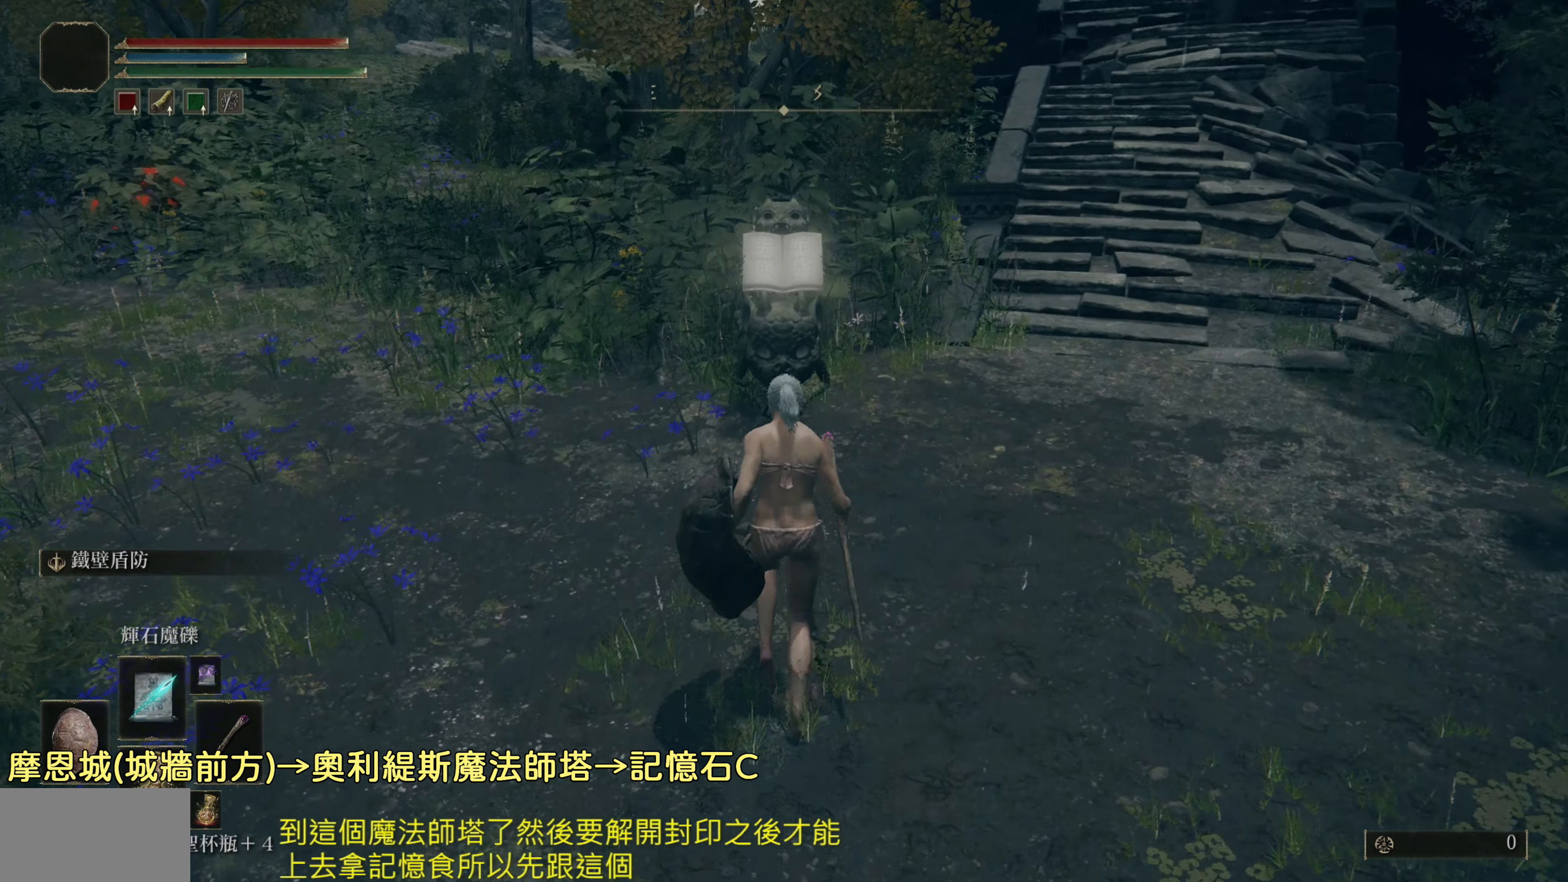
{"buttons": [], "left_stick": "up", "right_stick": "center", "events": []}
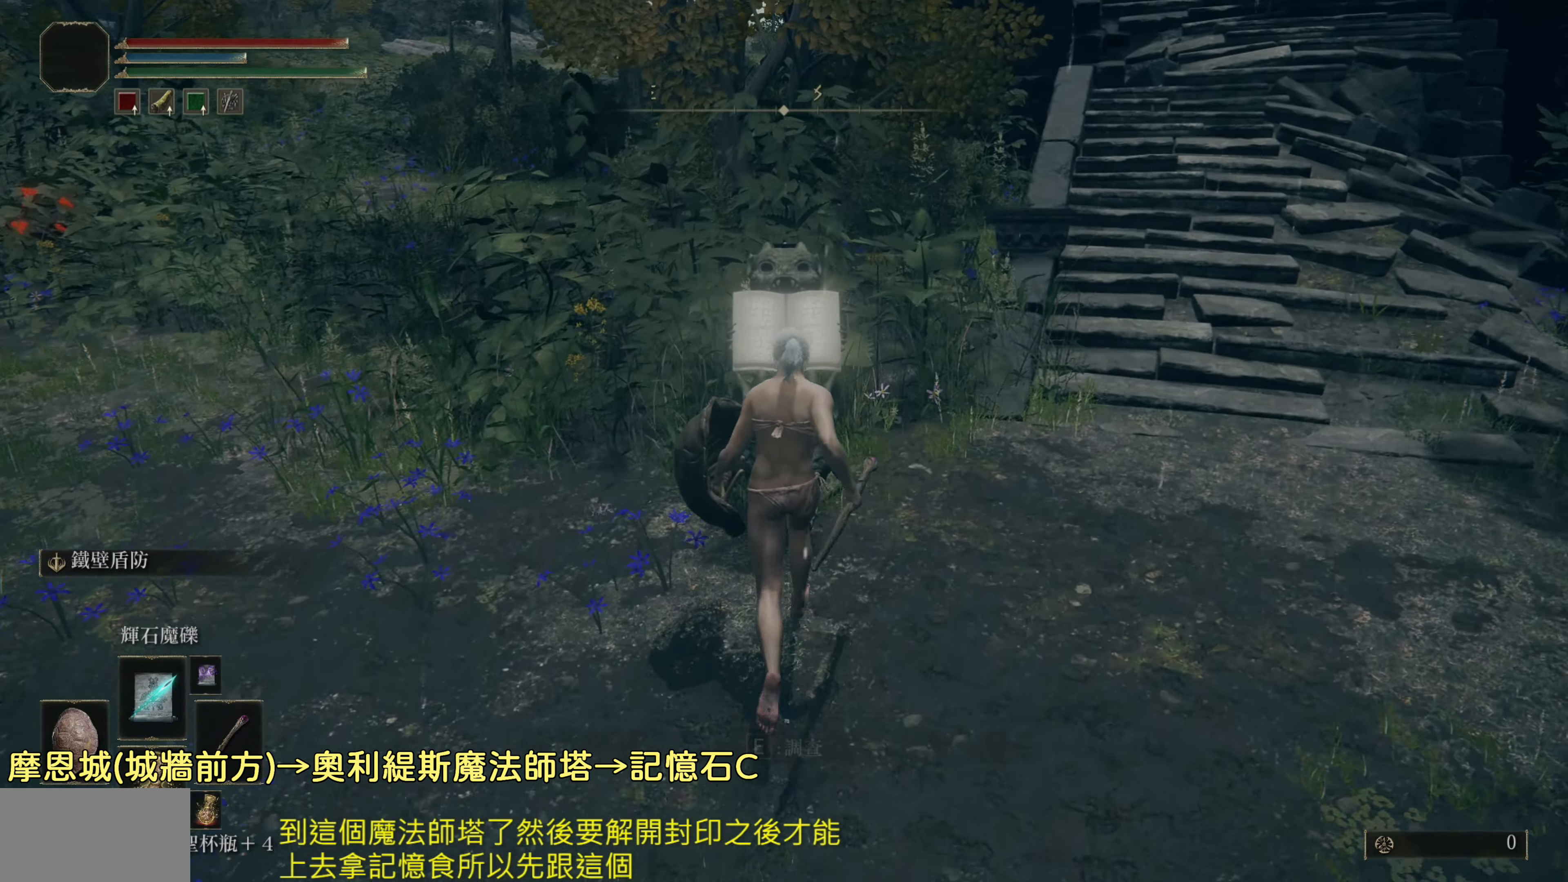
{"buttons": ["TRIANGLE"], "left_stick": "center", "right_stick": "center", "events": [[217, "left_stick", "center"], [400, "TRIANGLE", "down"]]}
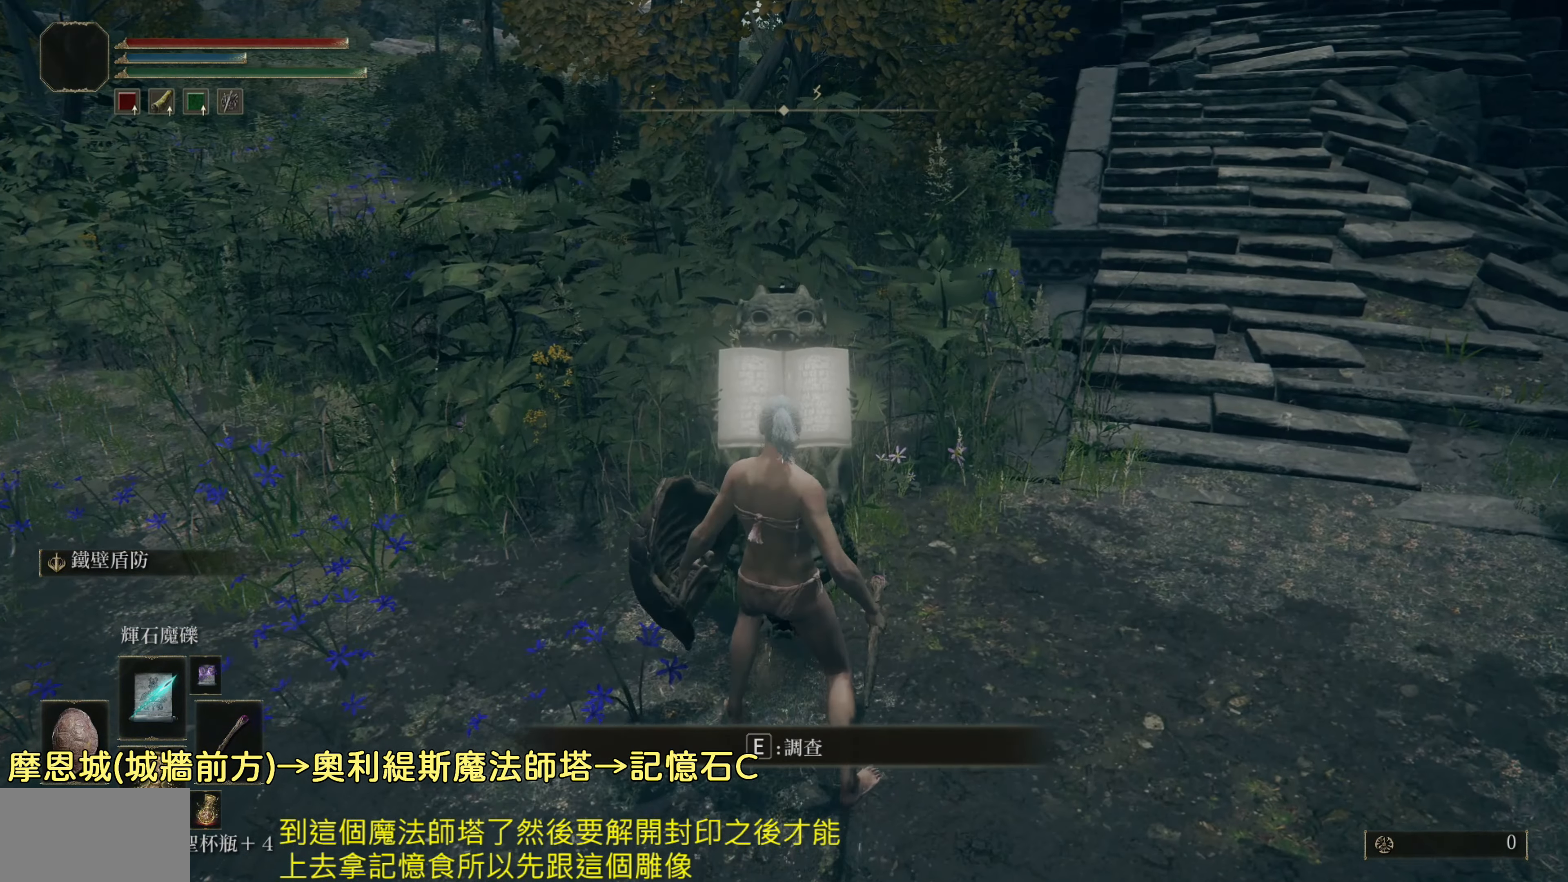
{"buttons": [], "left_stick": "center", "right_stick": "up-right", "events": [[17, "TRIANGLE", "up"], [333, "right_stick", "right"], [450, "right_stick", "up-right"]]}
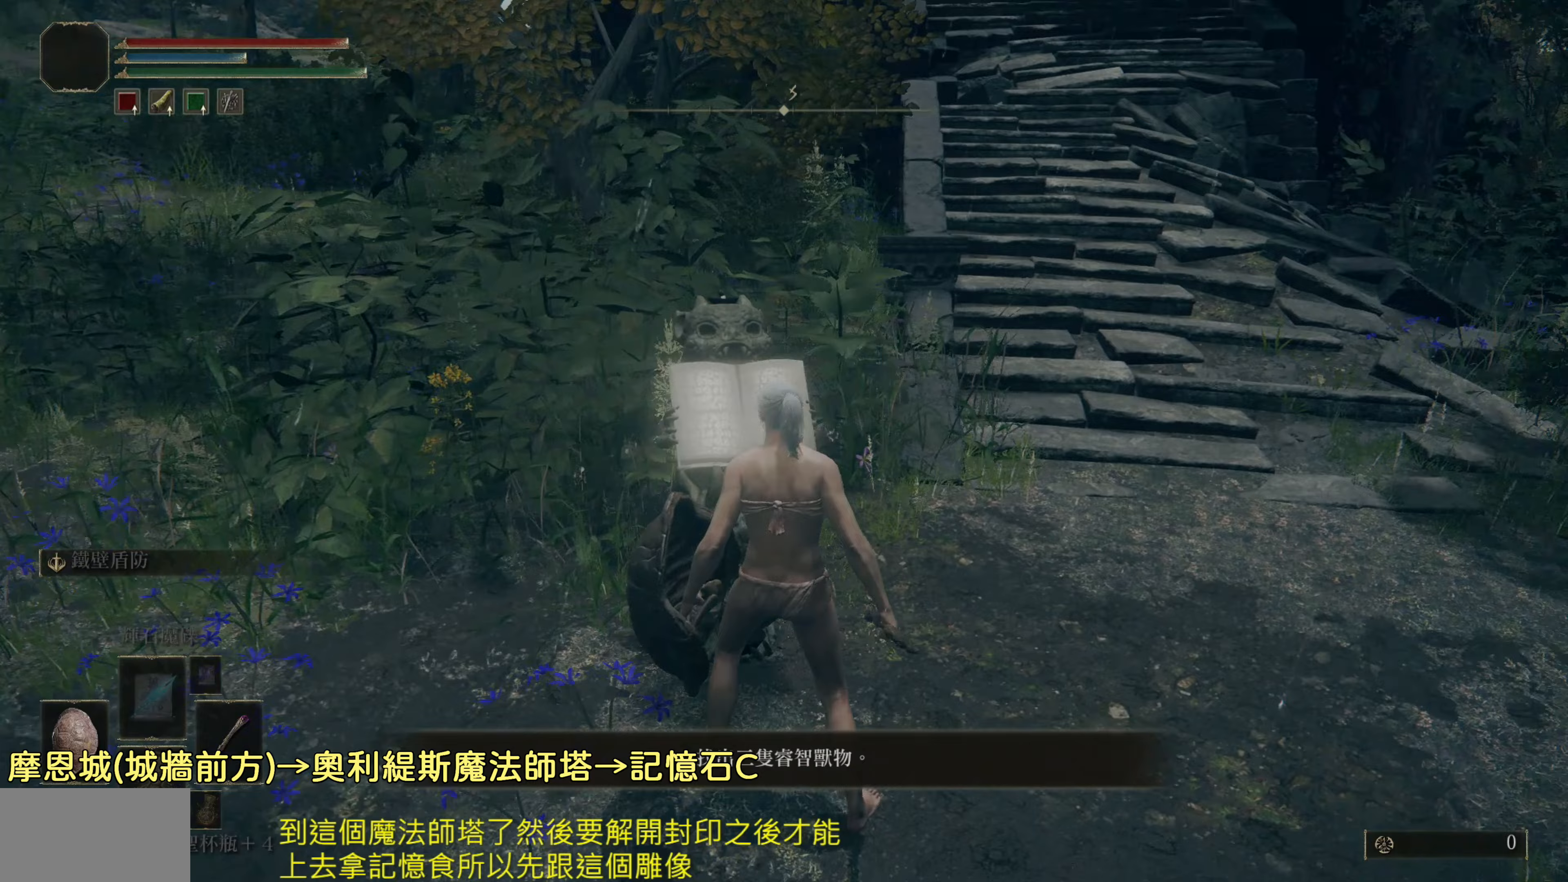
{"buttons": [], "left_stick": "center", "right_stick": "center", "events": [[83, "right_stick", "center"]]}
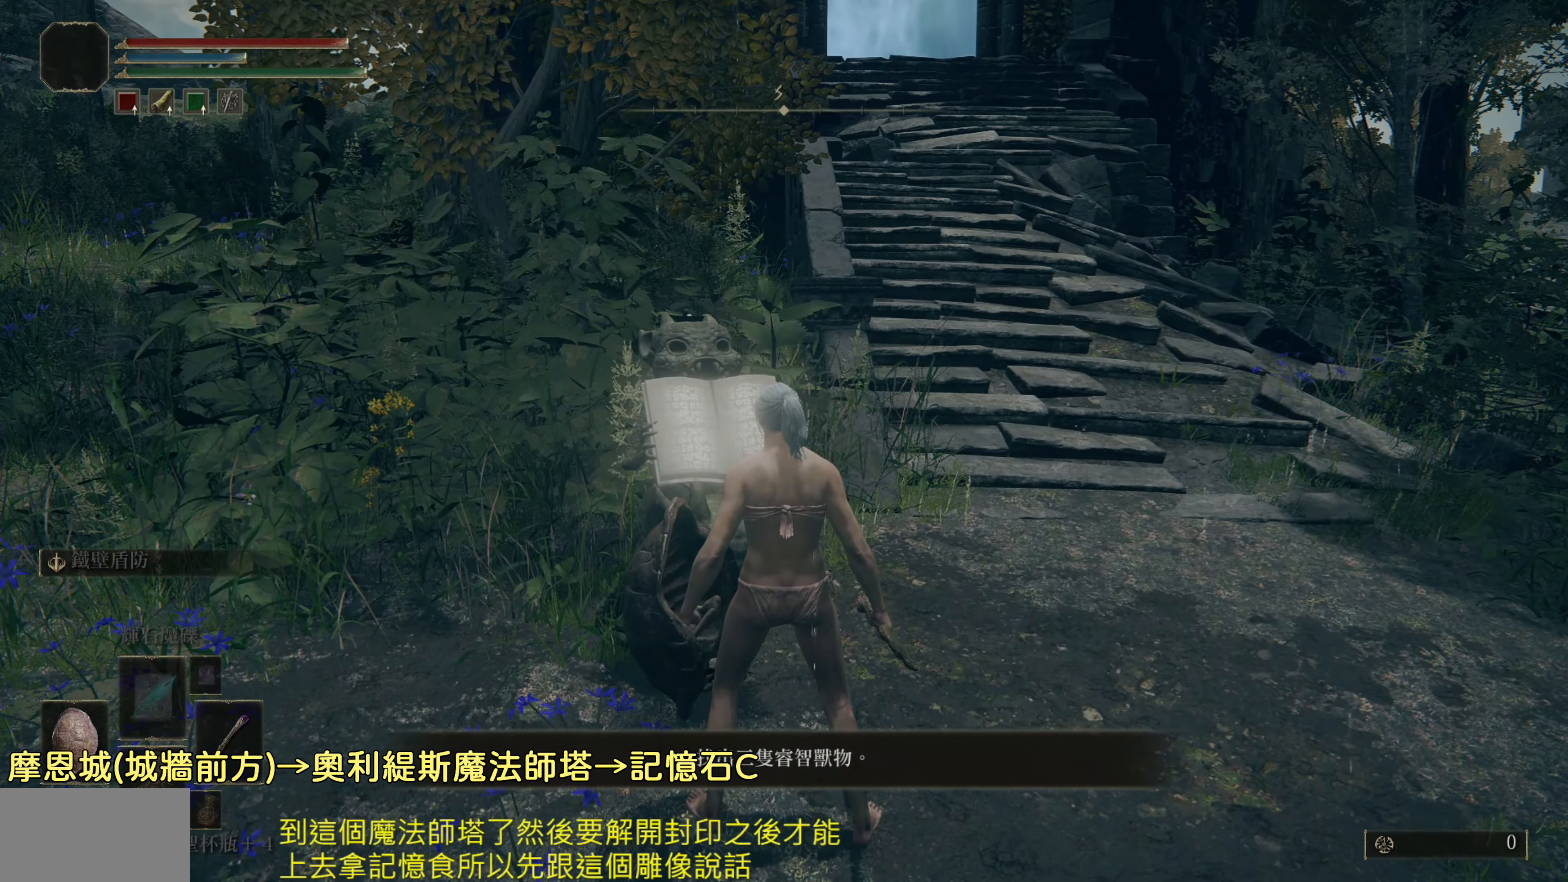
{"buttons": [], "left_stick": "up-left", "right_stick": "center", "events": [[233, "left_stick", "left"], [233, "right_stick", "left"], [383, "right_stick", "center"], [467, "left_stick", "up-left"]]}
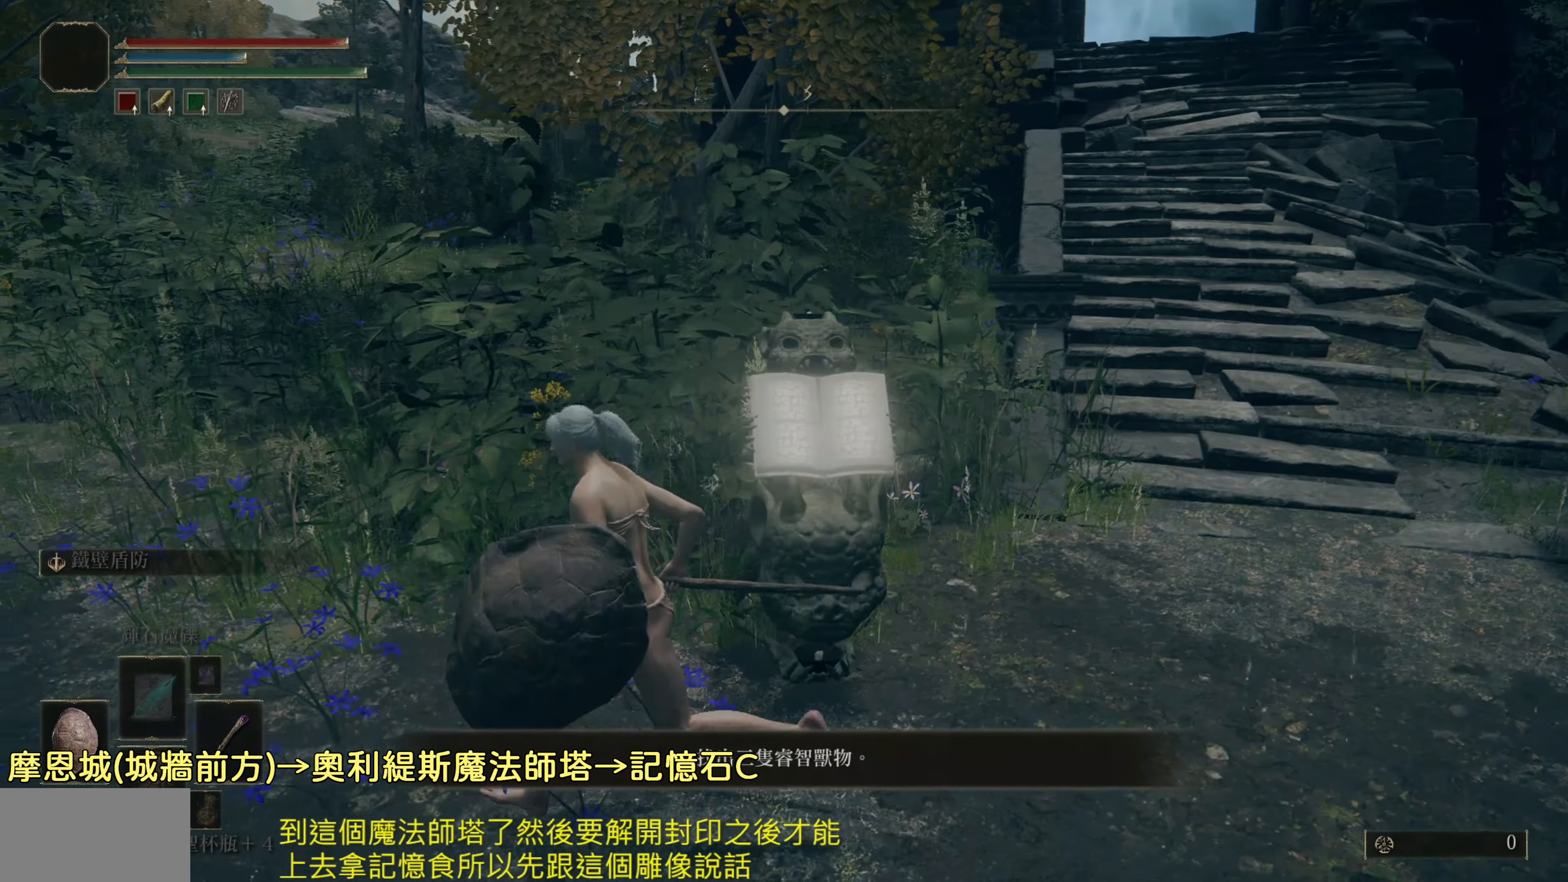
{"buttons": [], "left_stick": "up-left", "right_stick": "center", "events": []}
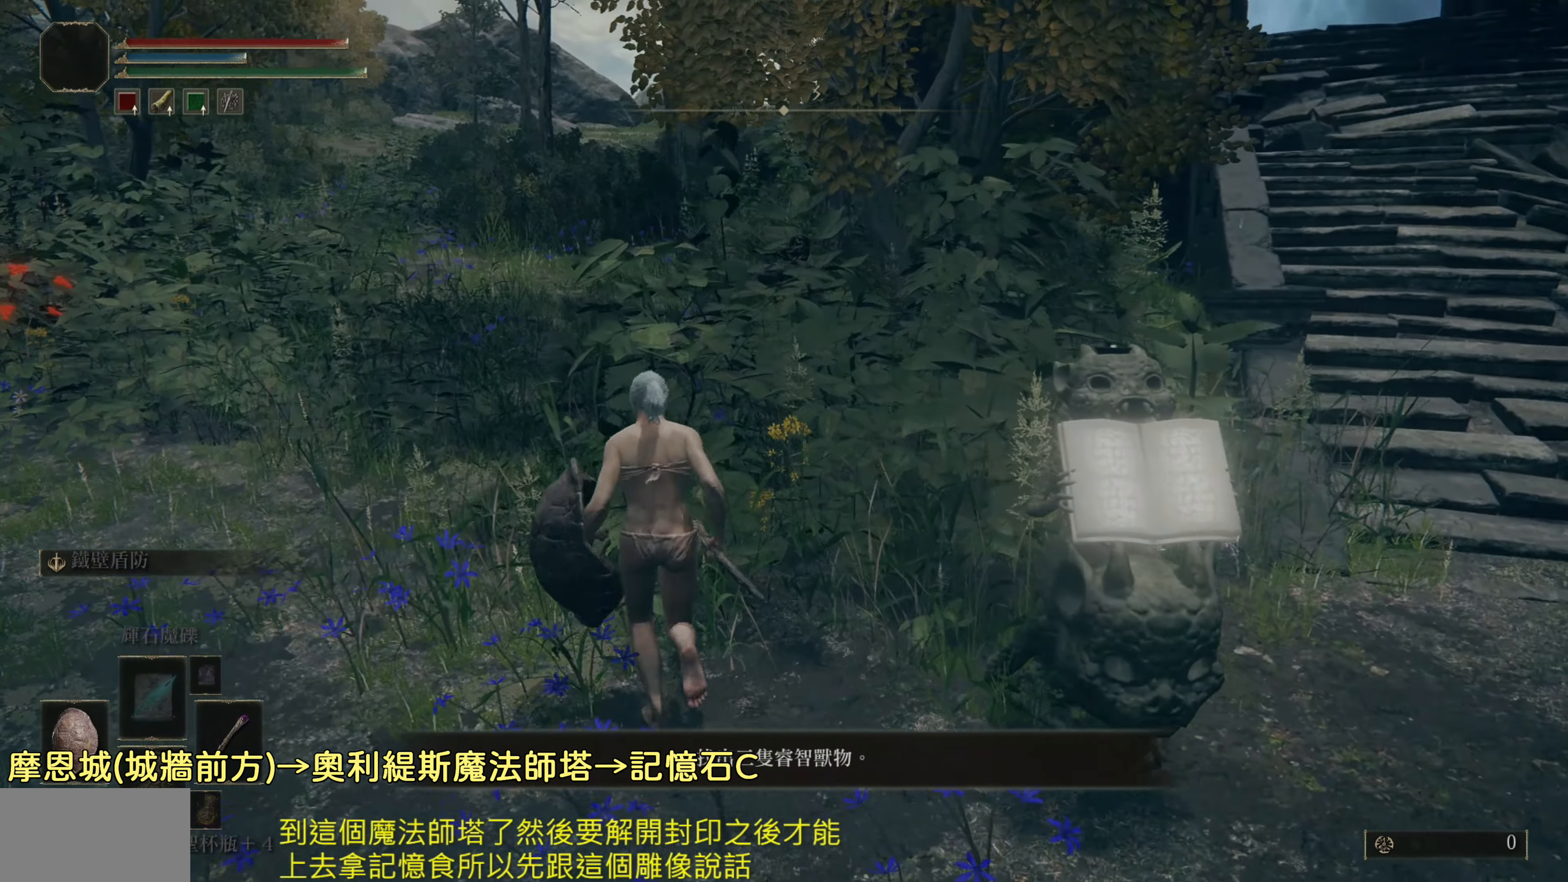
{"buttons": [], "left_stick": "up-left", "right_stick": "center", "events": [[100, "right_stick", "down-right"], [383, "right_stick", "center"]]}
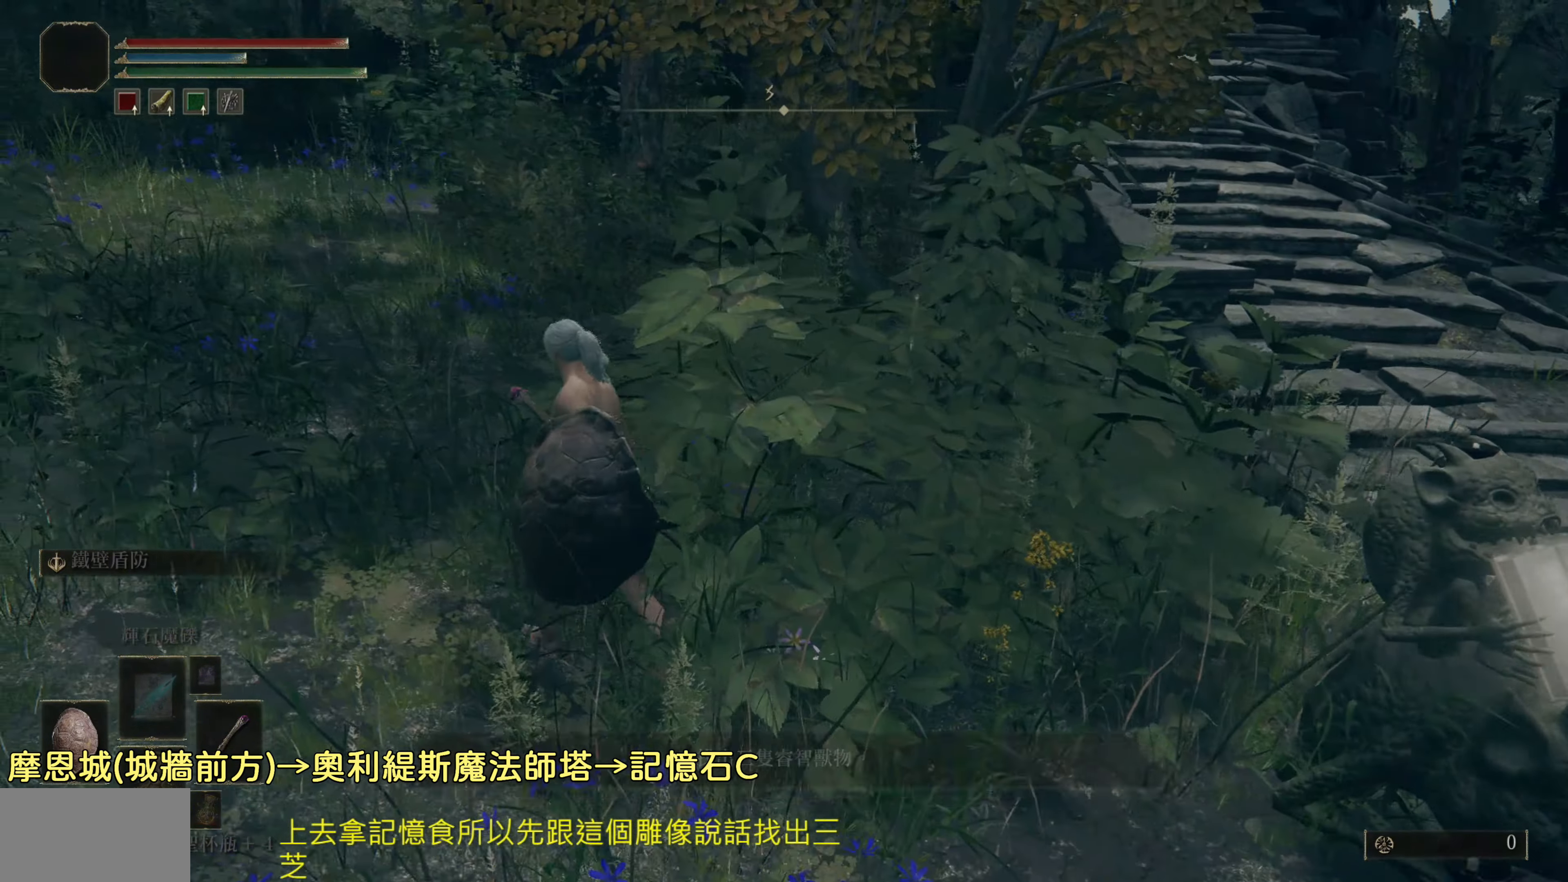
{"buttons": [], "left_stick": "up-left", "right_stick": "right", "events": [[17, "right_stick", "right"]]}
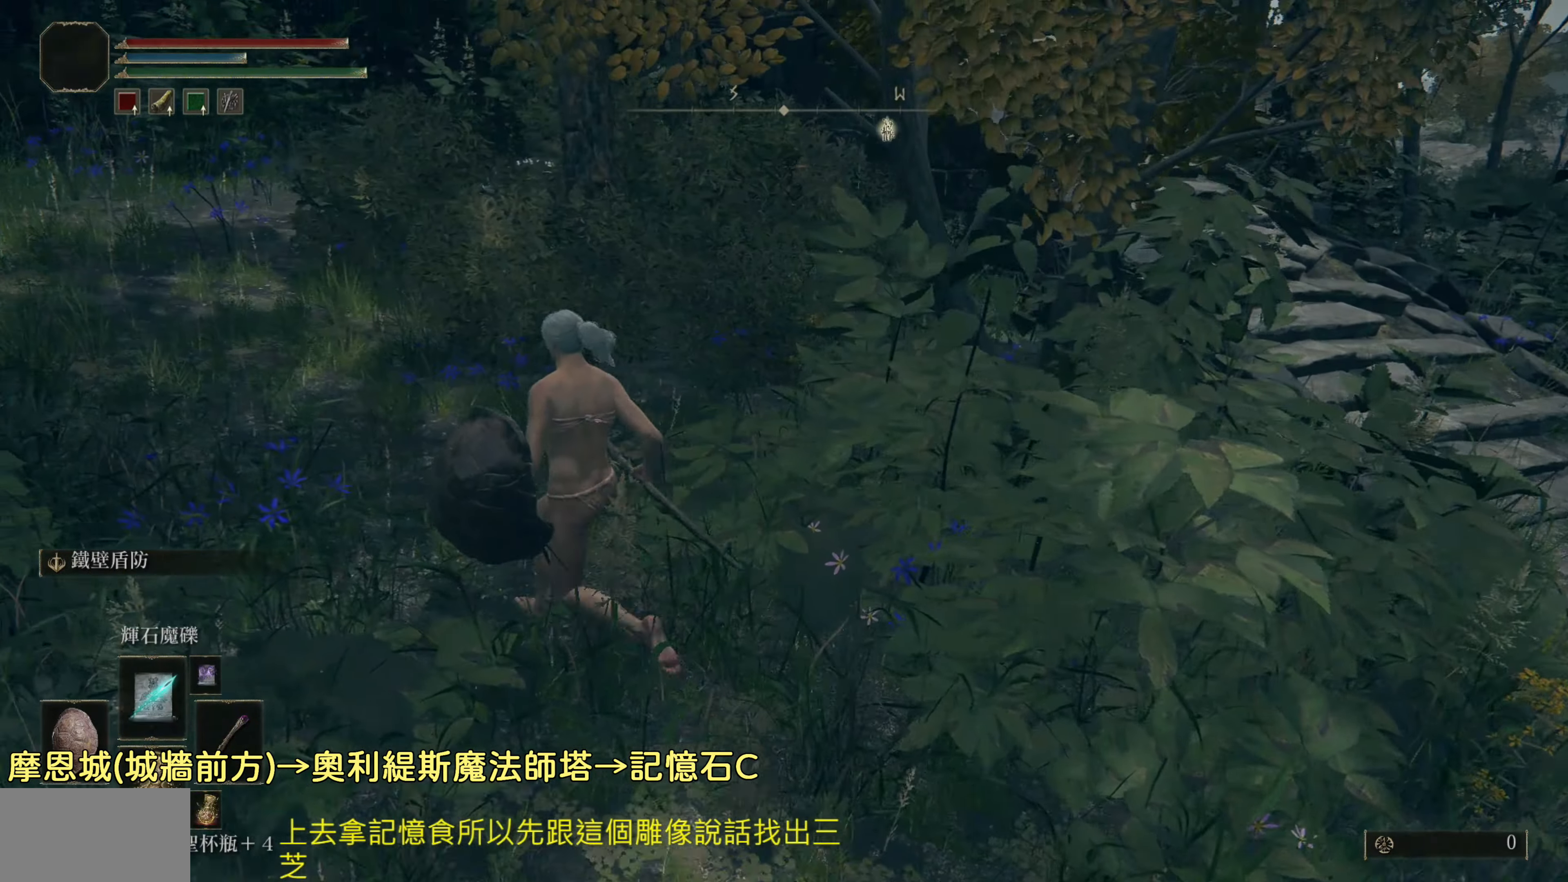
{"buttons": [], "left_stick": "up-left", "right_stick": "down-right", "events": [[50, "right_stick", "down-right"]]}
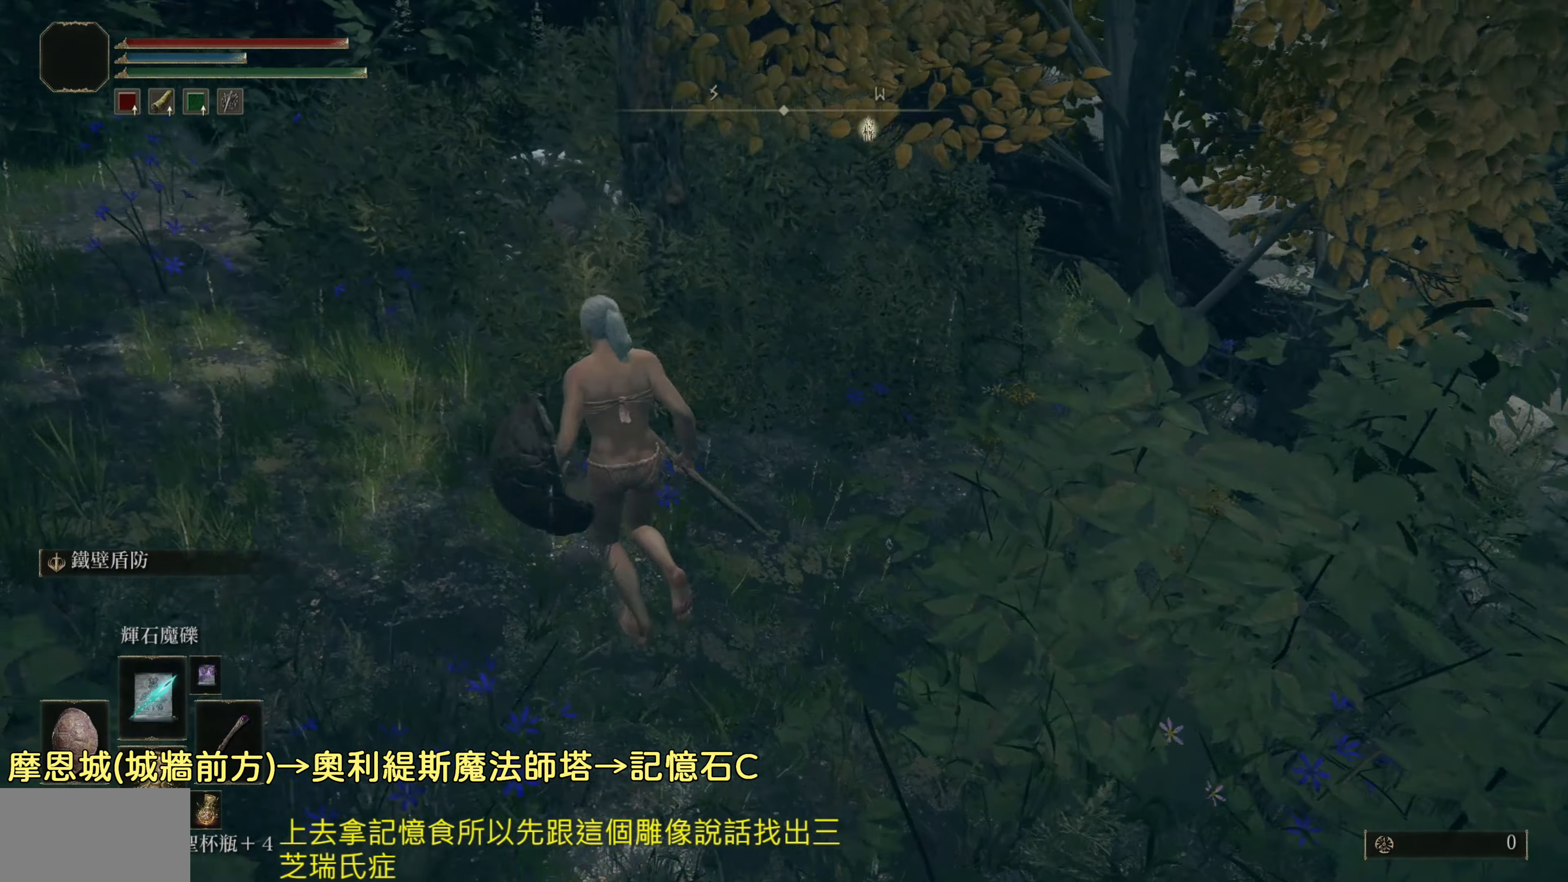
{"buttons": [], "left_stick": "up-left", "right_stick": "center", "events": [[50, "right_stick", "center"], [250, "right_stick", "right"], [467, "right_stick", "center"]]}
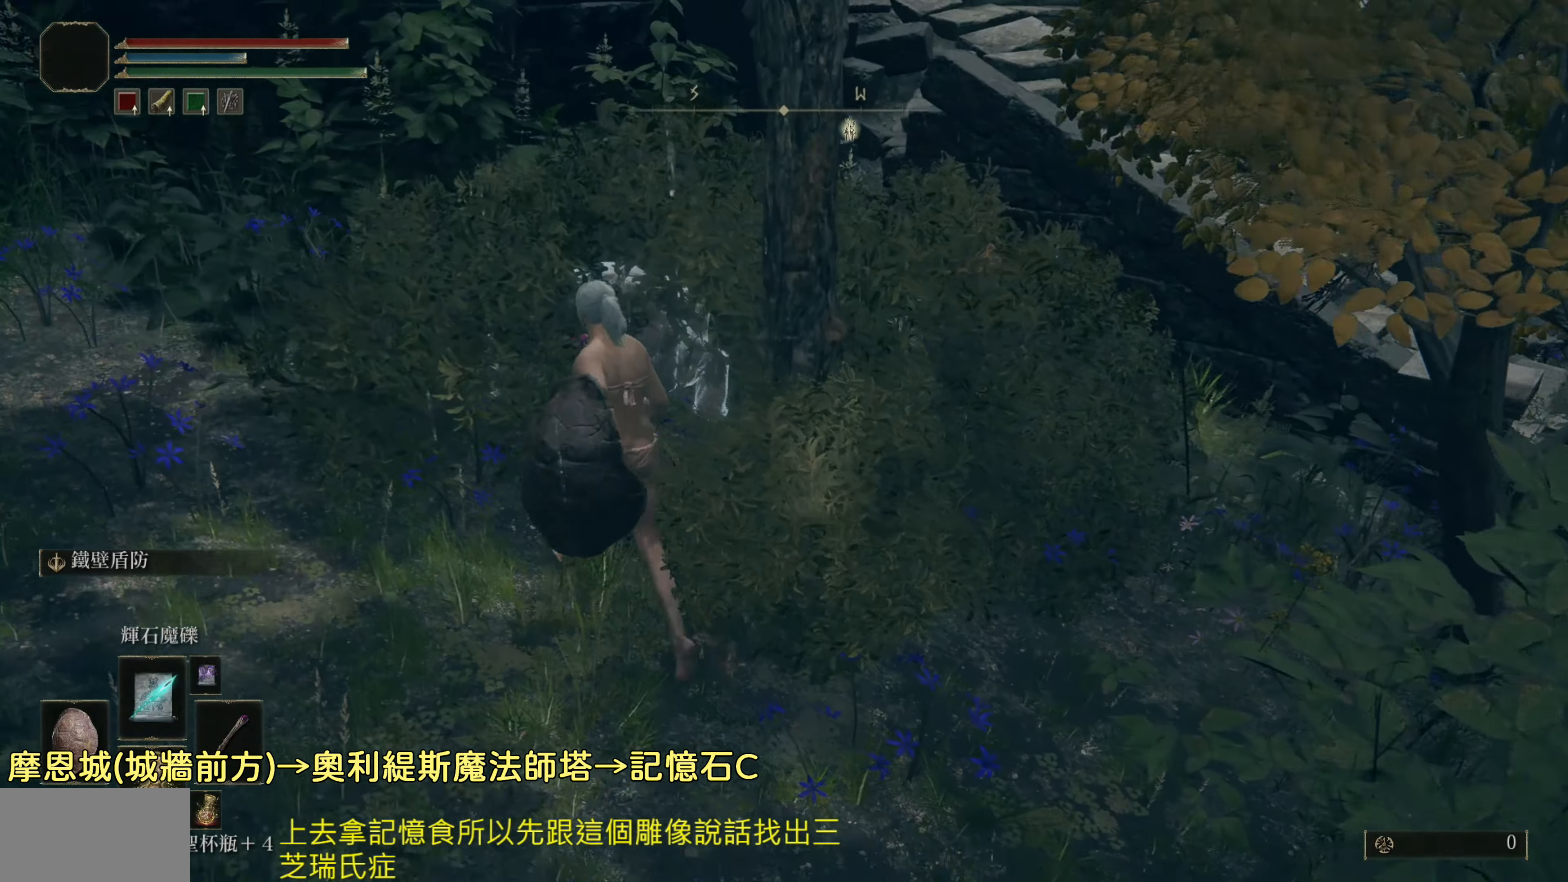
{"buttons": [], "left_stick": "center", "right_stick": "center", "events": [[50, "R2", "down"], [200, "left_stick", "center"], [217, "R2", "up"]]}
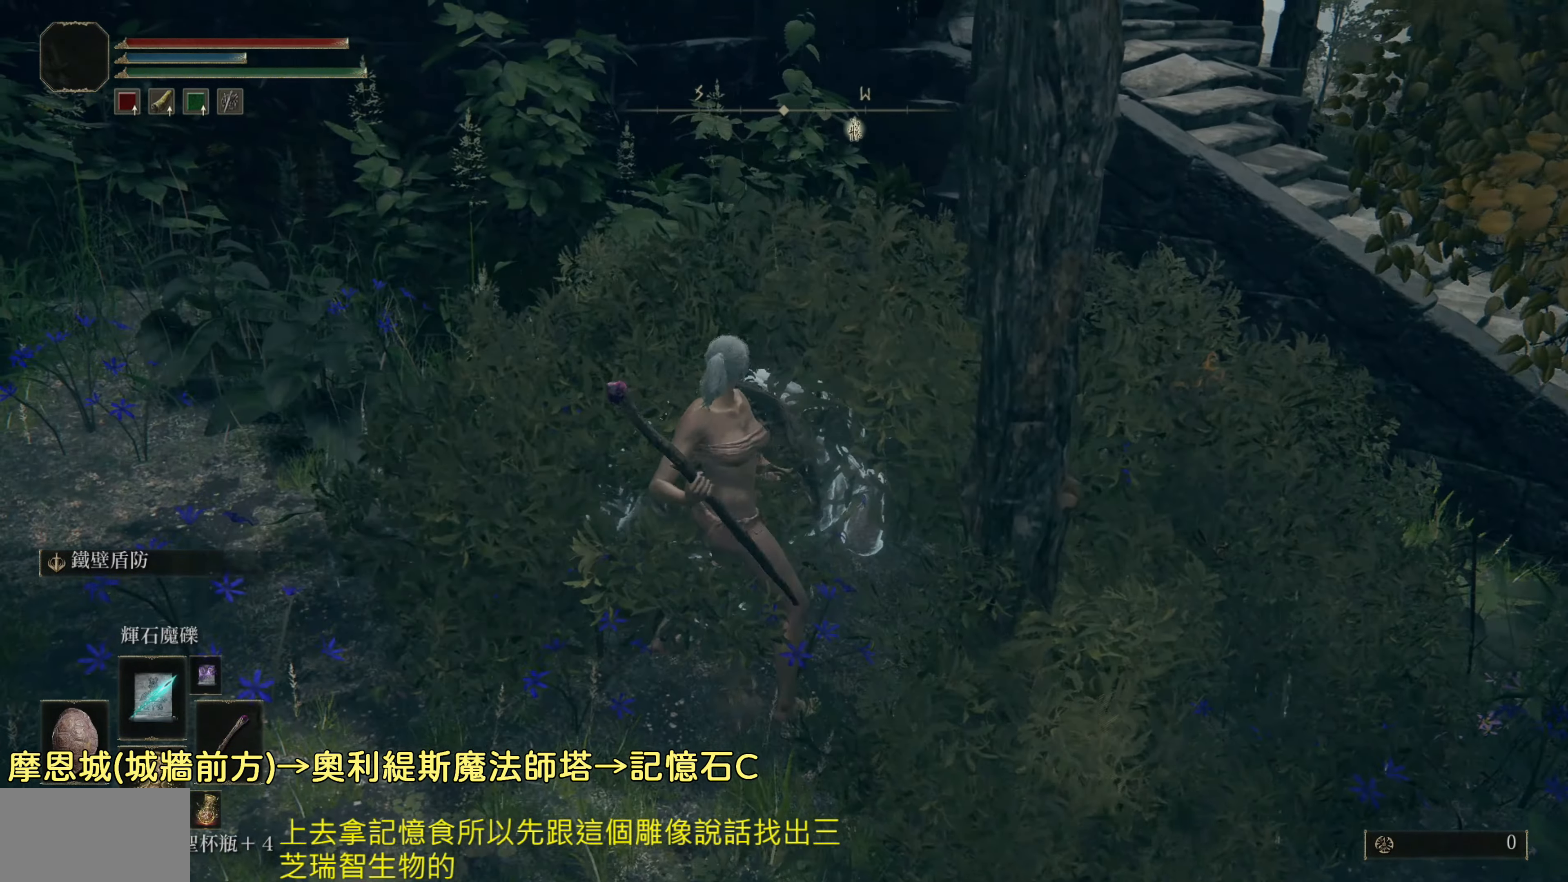
{"buttons": [], "left_stick": "center", "right_stick": "center", "events": []}
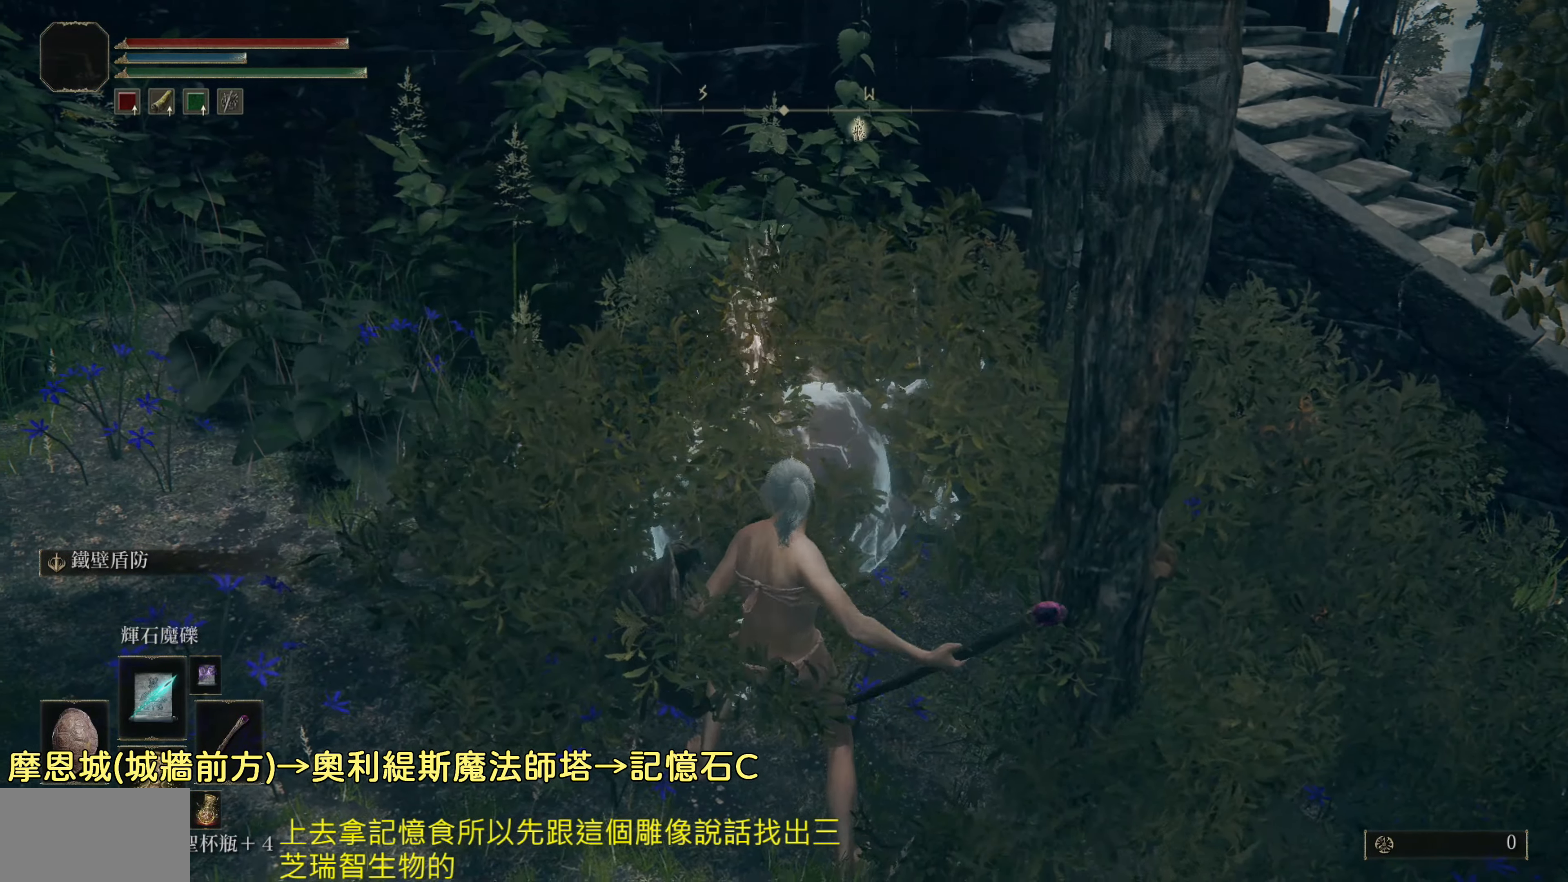
{"buttons": [], "left_stick": "center", "right_stick": "right", "events": [[117, "right_stick", "right"]]}
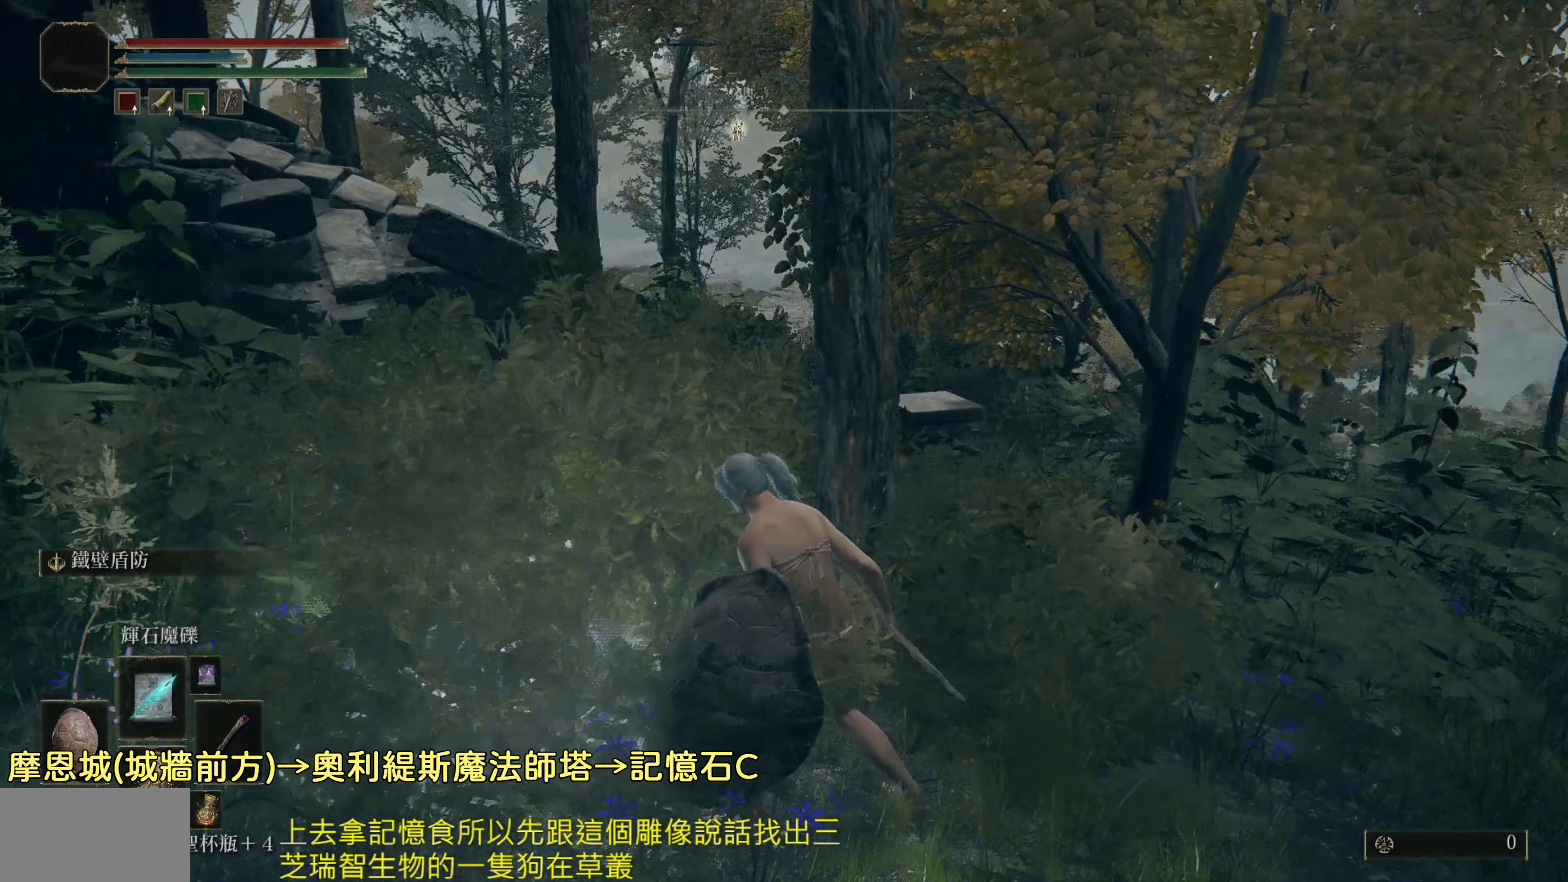
{"buttons": [], "left_stick": "up-right", "right_stick": "down-left", "events": [[183, "right_stick", "center"], [200, "left_stick", "up-right"], [483, "right_stick", "down-left"]]}
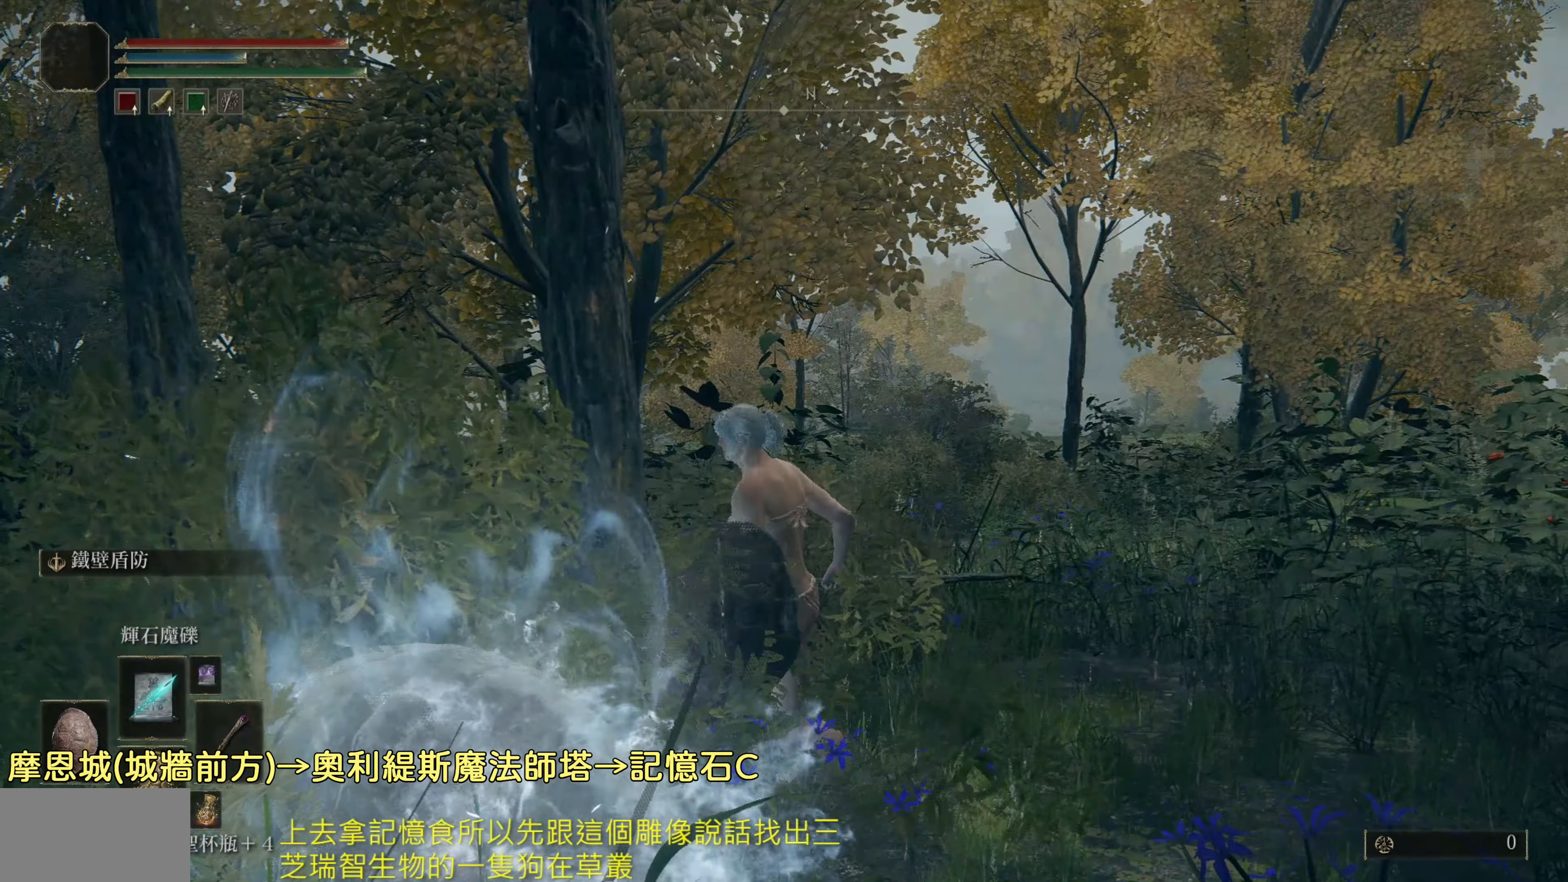
{"buttons": [], "left_stick": "up", "right_stick": "center", "events": [[150, "right_stick", "center"], [350, "left_stick", "up"]]}
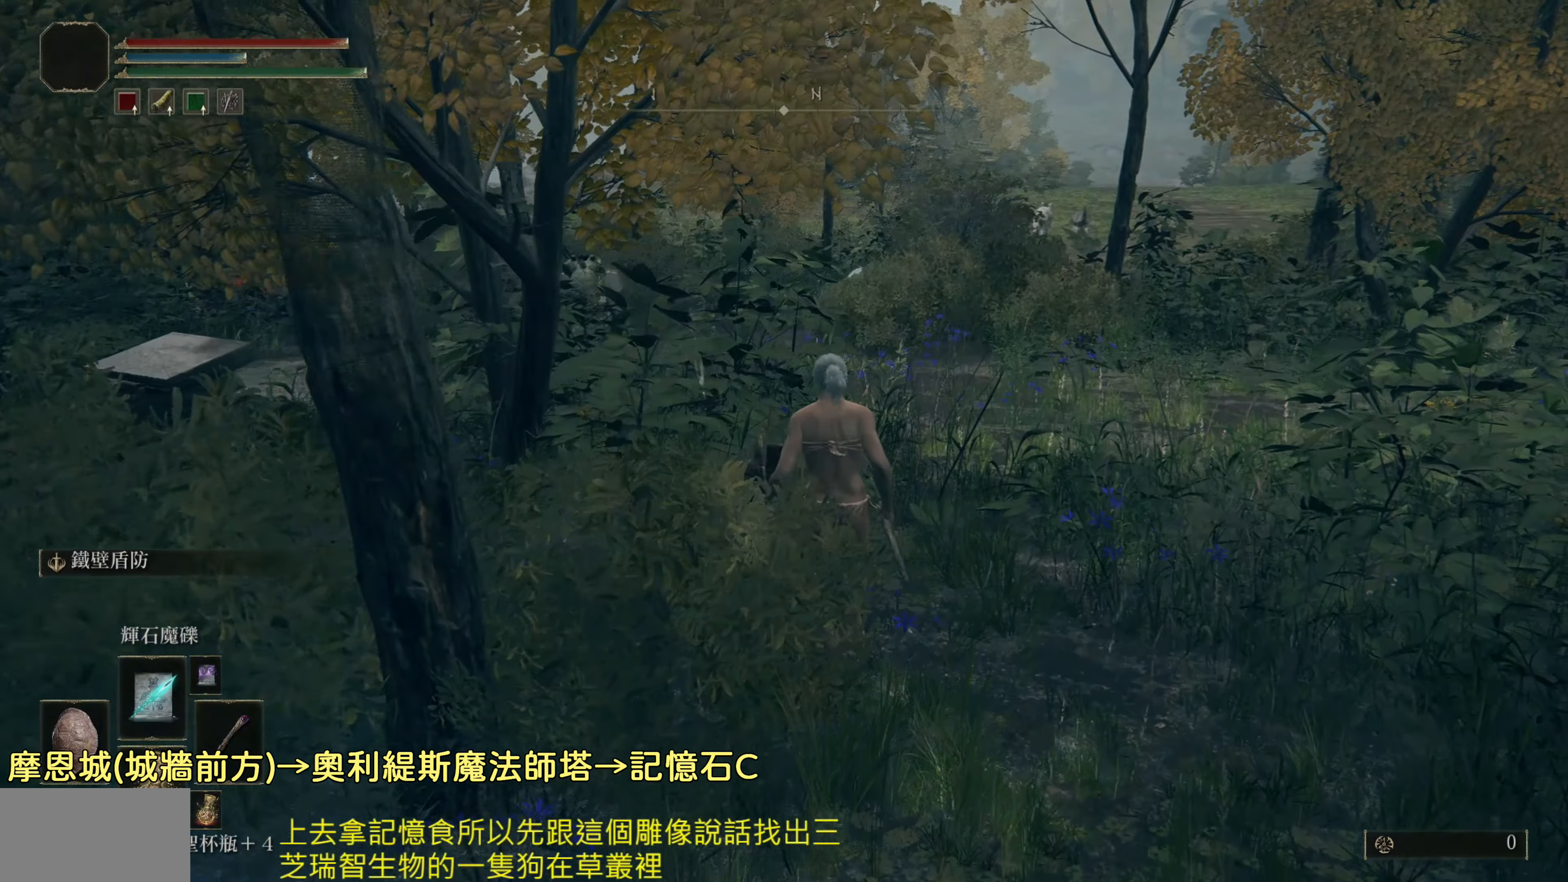
{"buttons": [], "left_stick": "up", "right_stick": "down-left", "events": [[500, "right_stick", "down-left"]]}
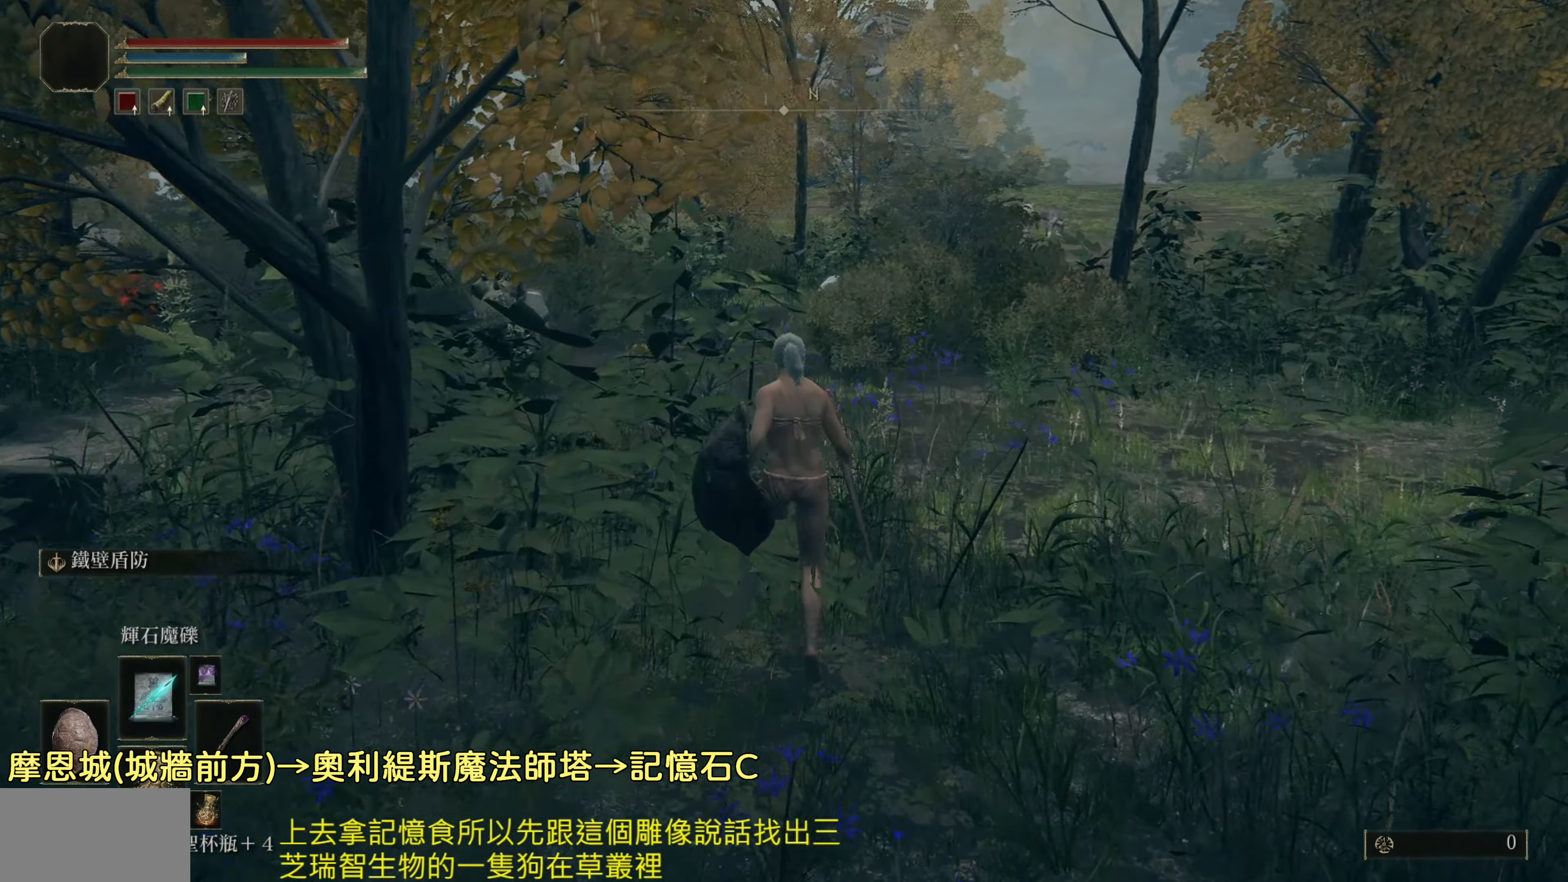
{"buttons": [], "left_stick": "up", "right_stick": "center", "events": [[333, "right_stick", "center"]]}
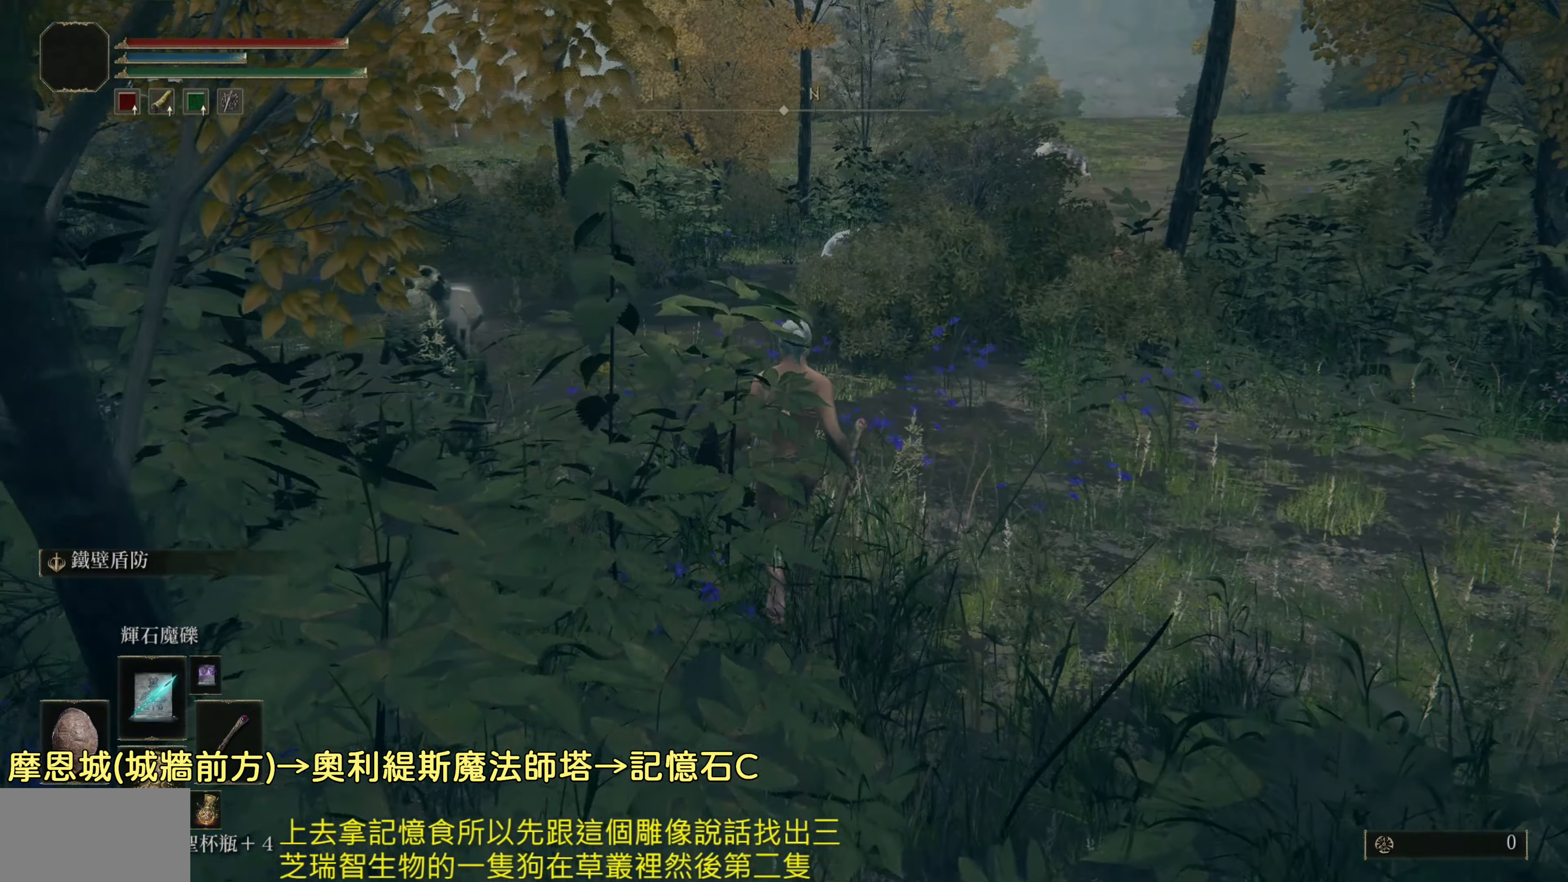
{"buttons": [], "left_stick": "up", "right_stick": "down", "events": [[83, "right_stick", "down"]]}
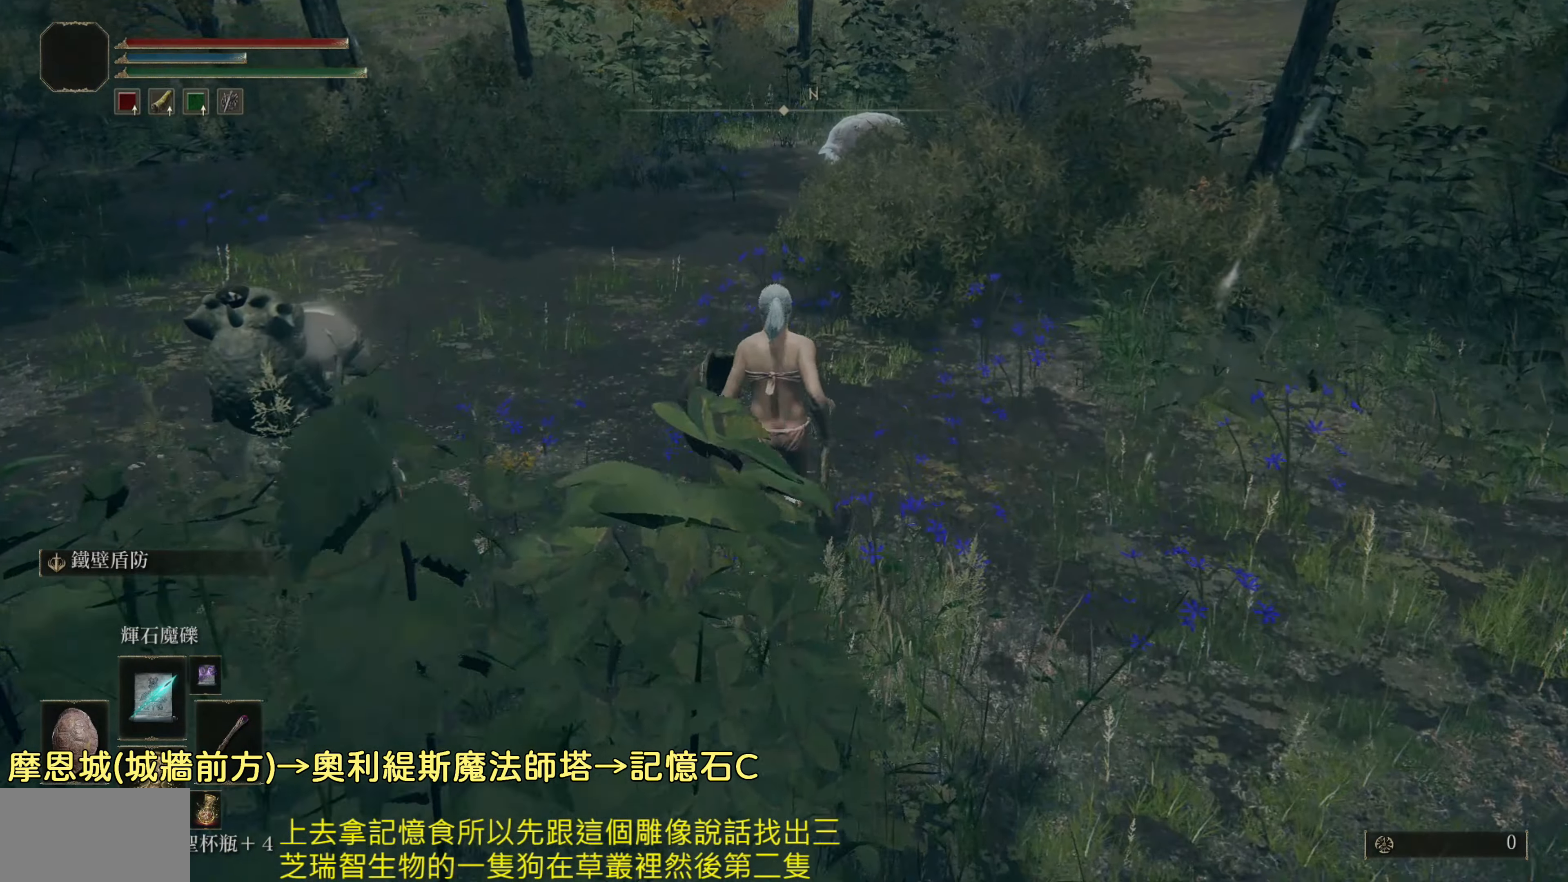
{"buttons": ["CIRCLE"], "left_stick": "up", "right_stick": "center", "events": [[17, "right_stick", "center"], [500, "CIRCLE", "down"]]}
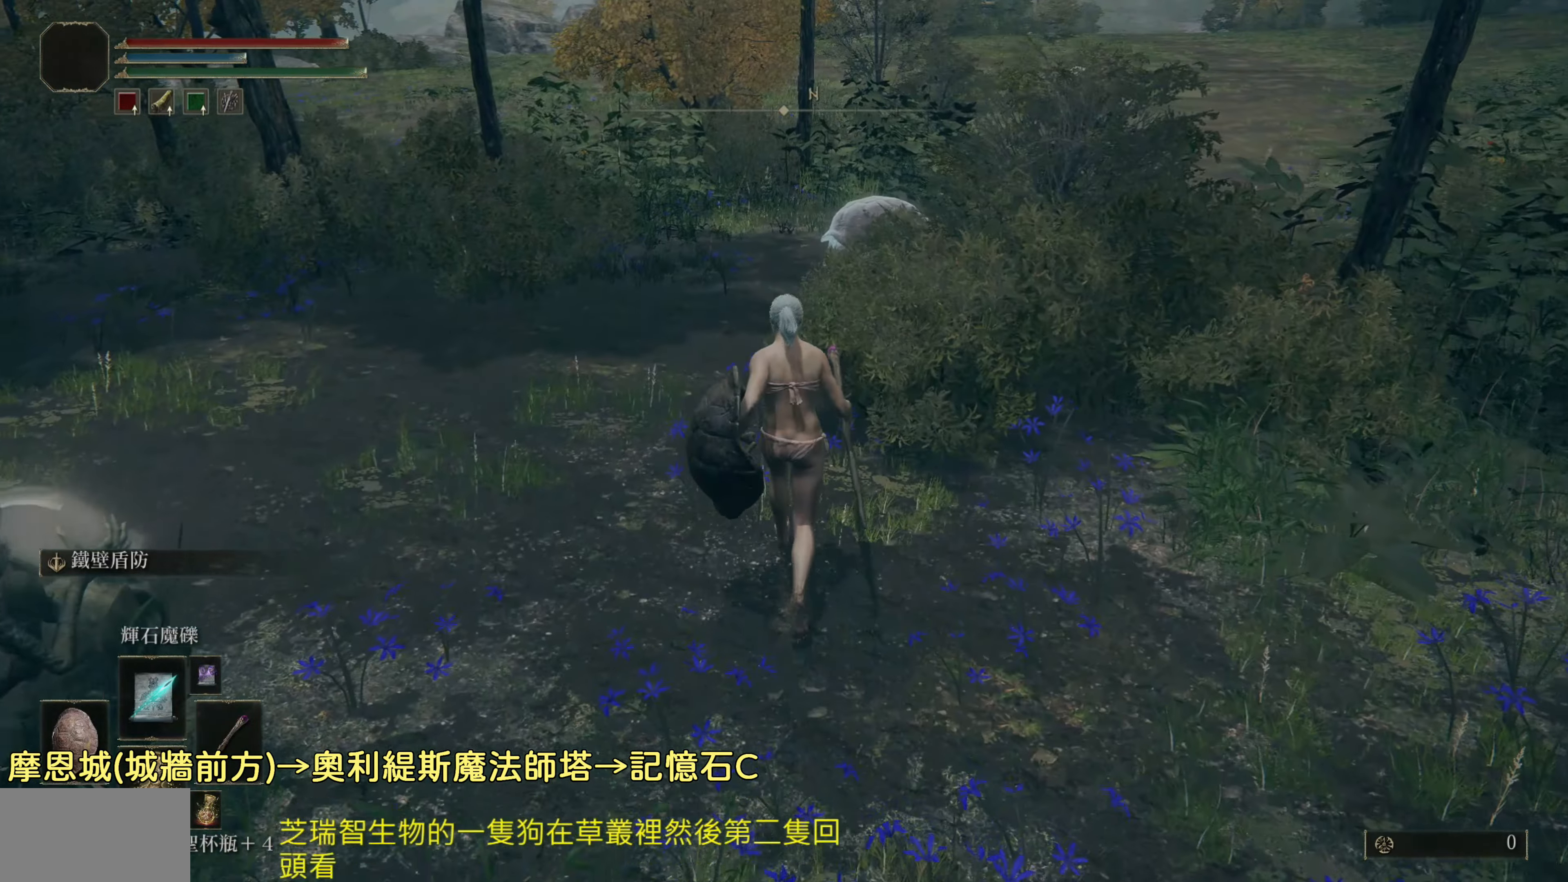
{"buttons": ["CIRCLE"], "left_stick": "up", "right_stick": "center", "events": []}
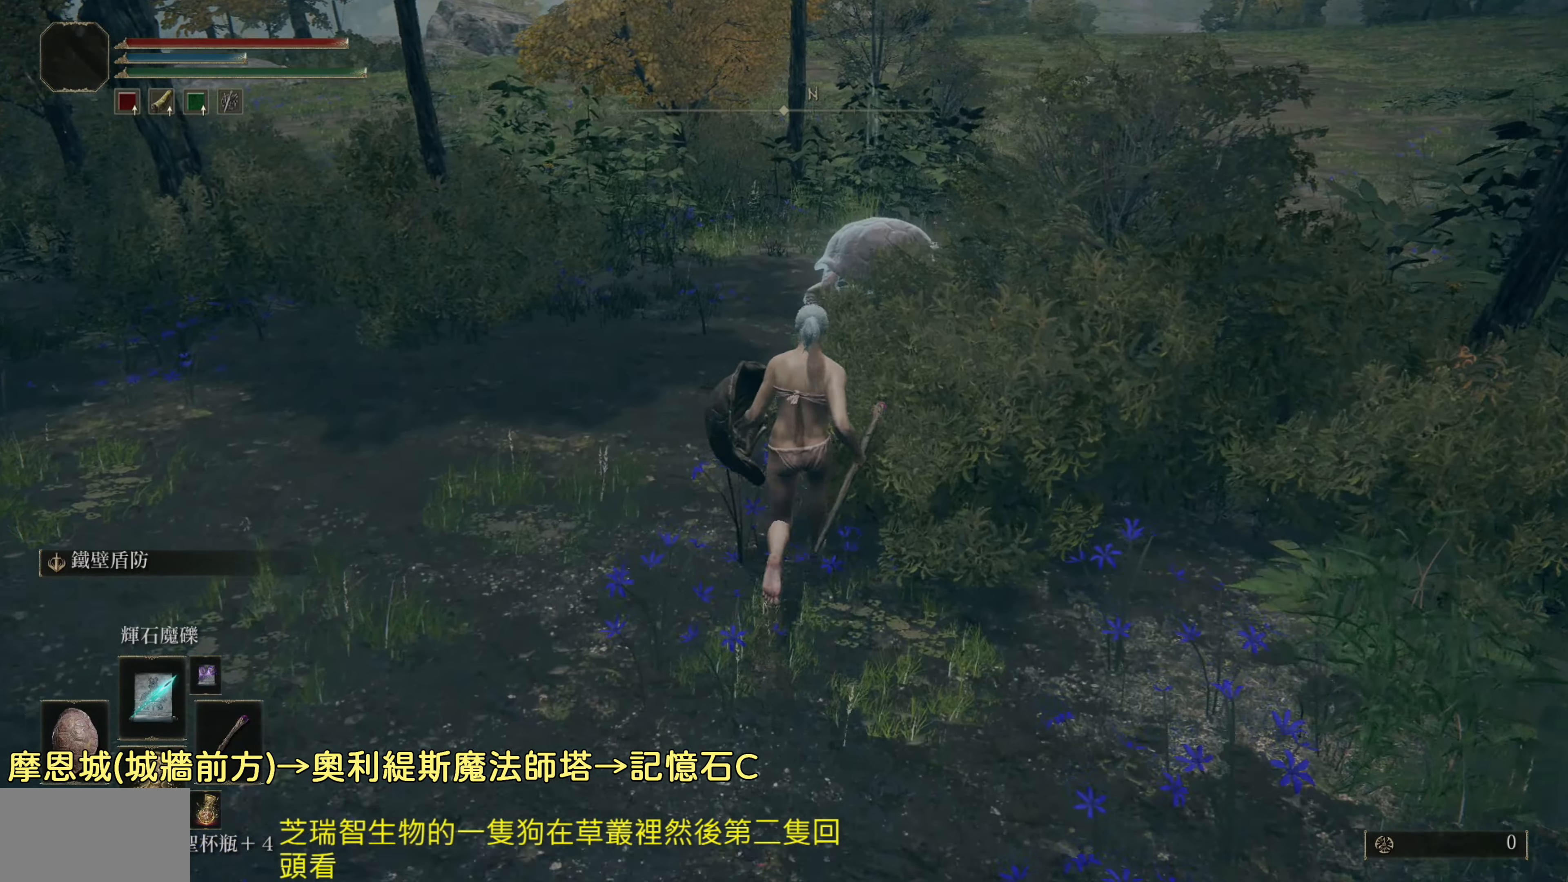
{"buttons": ["CIRCLE"], "left_stick": "up", "right_stick": "center", "events": []}
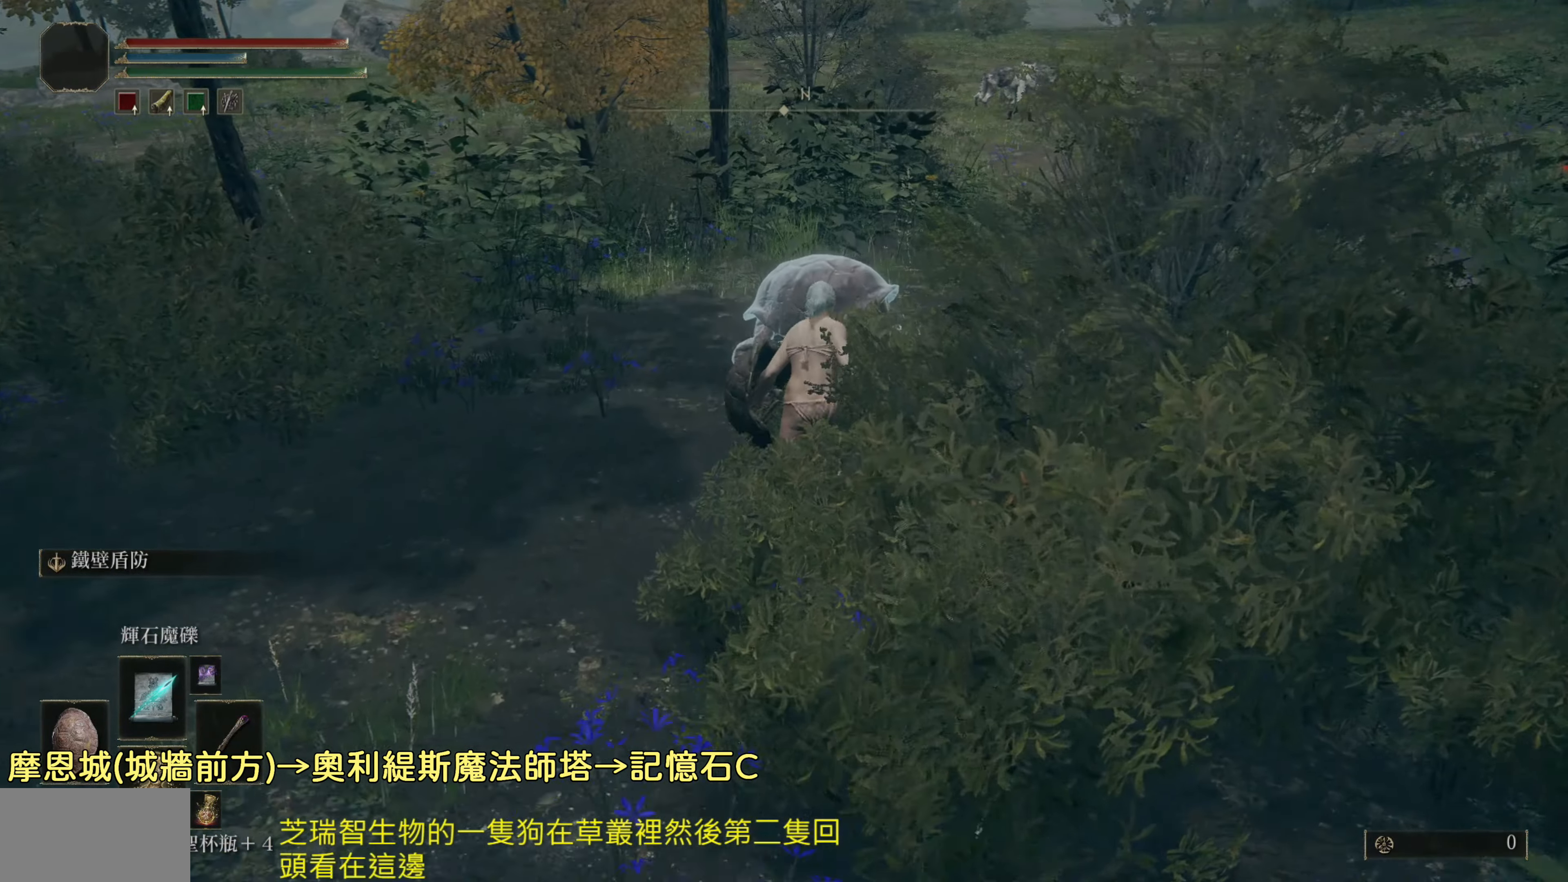
{"buttons": [], "left_stick": "center", "right_stick": "center", "events": [[217, "R2", "down"], [300, "CIRCLE", "up"], [367, "R2", "up"], [450, "left_stick", "center"]]}
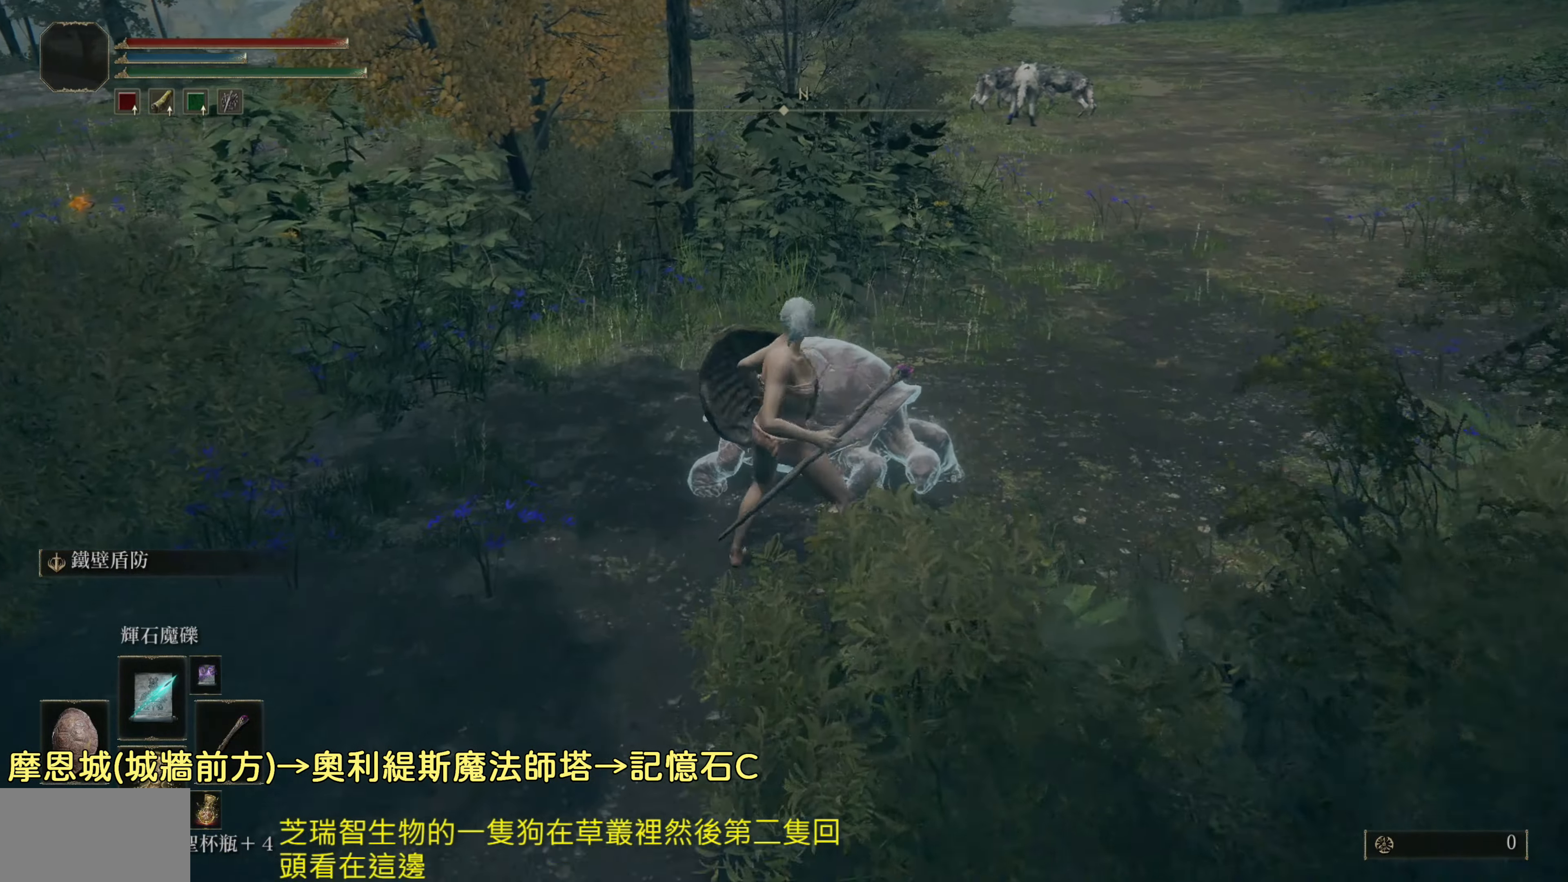
{"buttons": [], "left_stick": "center", "right_stick": "left", "events": [[467, "right_stick", "left"]]}